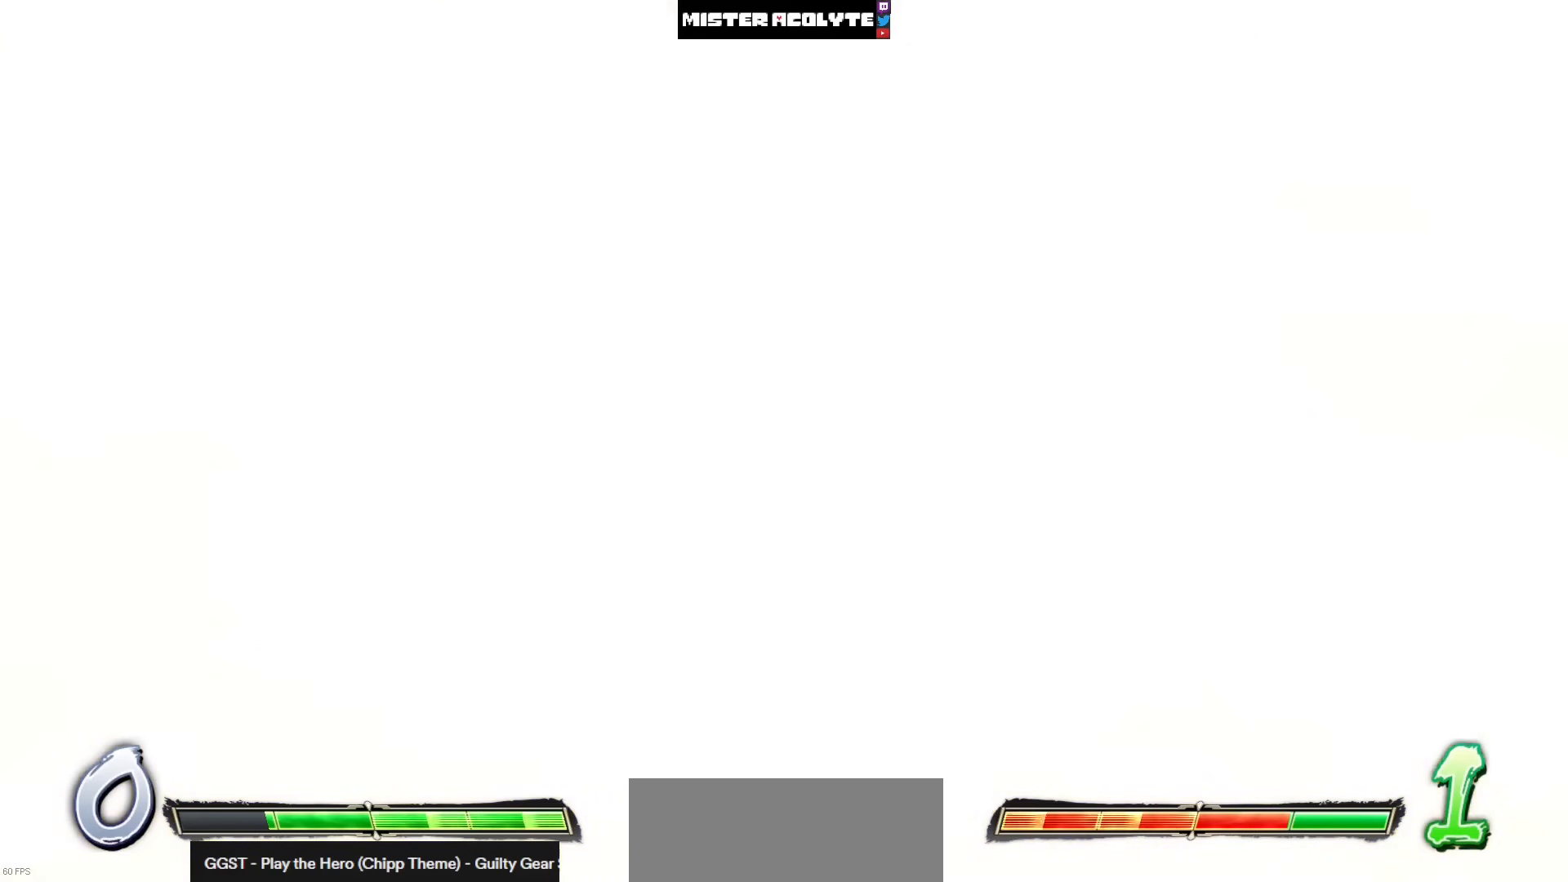
Gameplay with a controller (PlayStation layout); each line is a JSON object with the inputs held at the frame after it. "events" lists button and stick changes between this image and that frame as [ms after this image, input, new state], when the widget could be followed in between. Not read: DPAD_DOWN DPAD_RIGHT DPAD_UP L1 L2 R3 SELECT START right_stick.
{"buttons": ["DPAD_LEFT"], "left_stick": "center", "events": []}
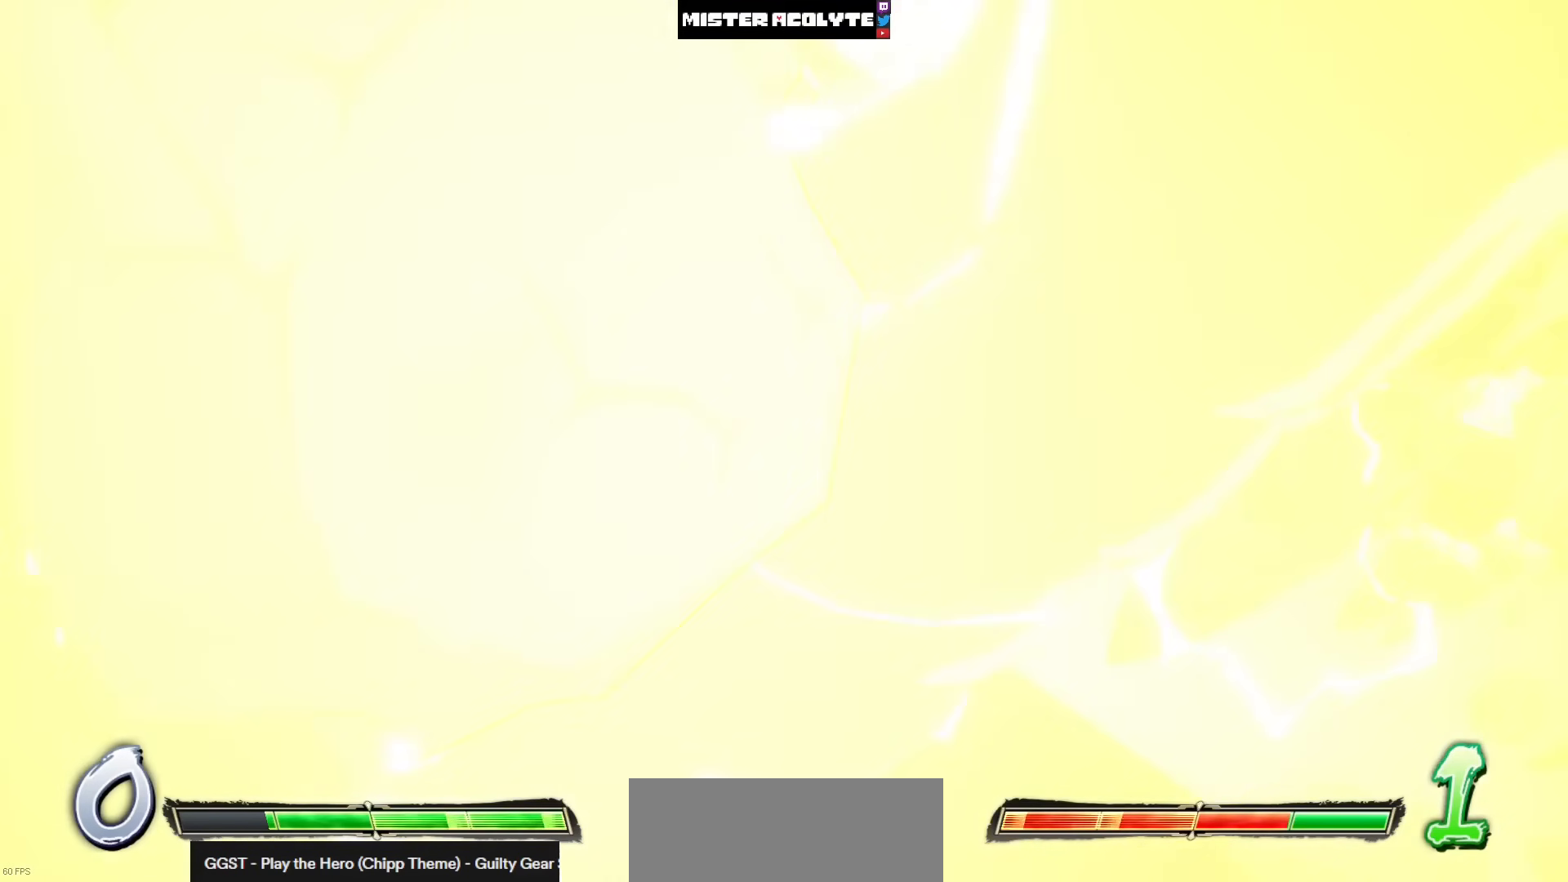
{"buttons": ["DPAD_LEFT"], "left_stick": "center", "events": []}
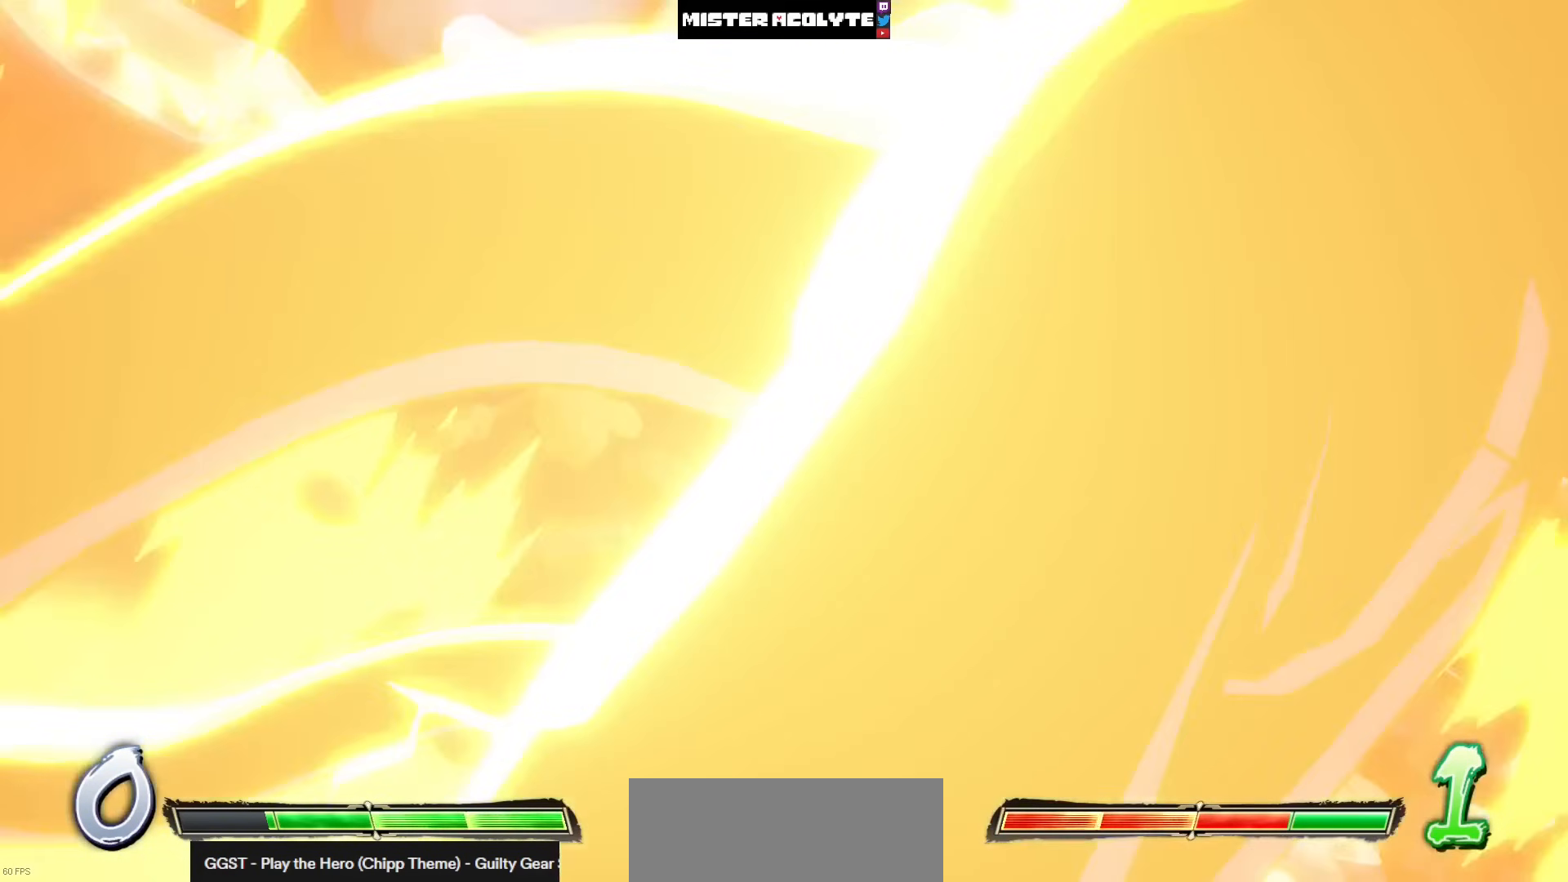
{"buttons": ["DPAD_LEFT"], "left_stick": "center", "events": []}
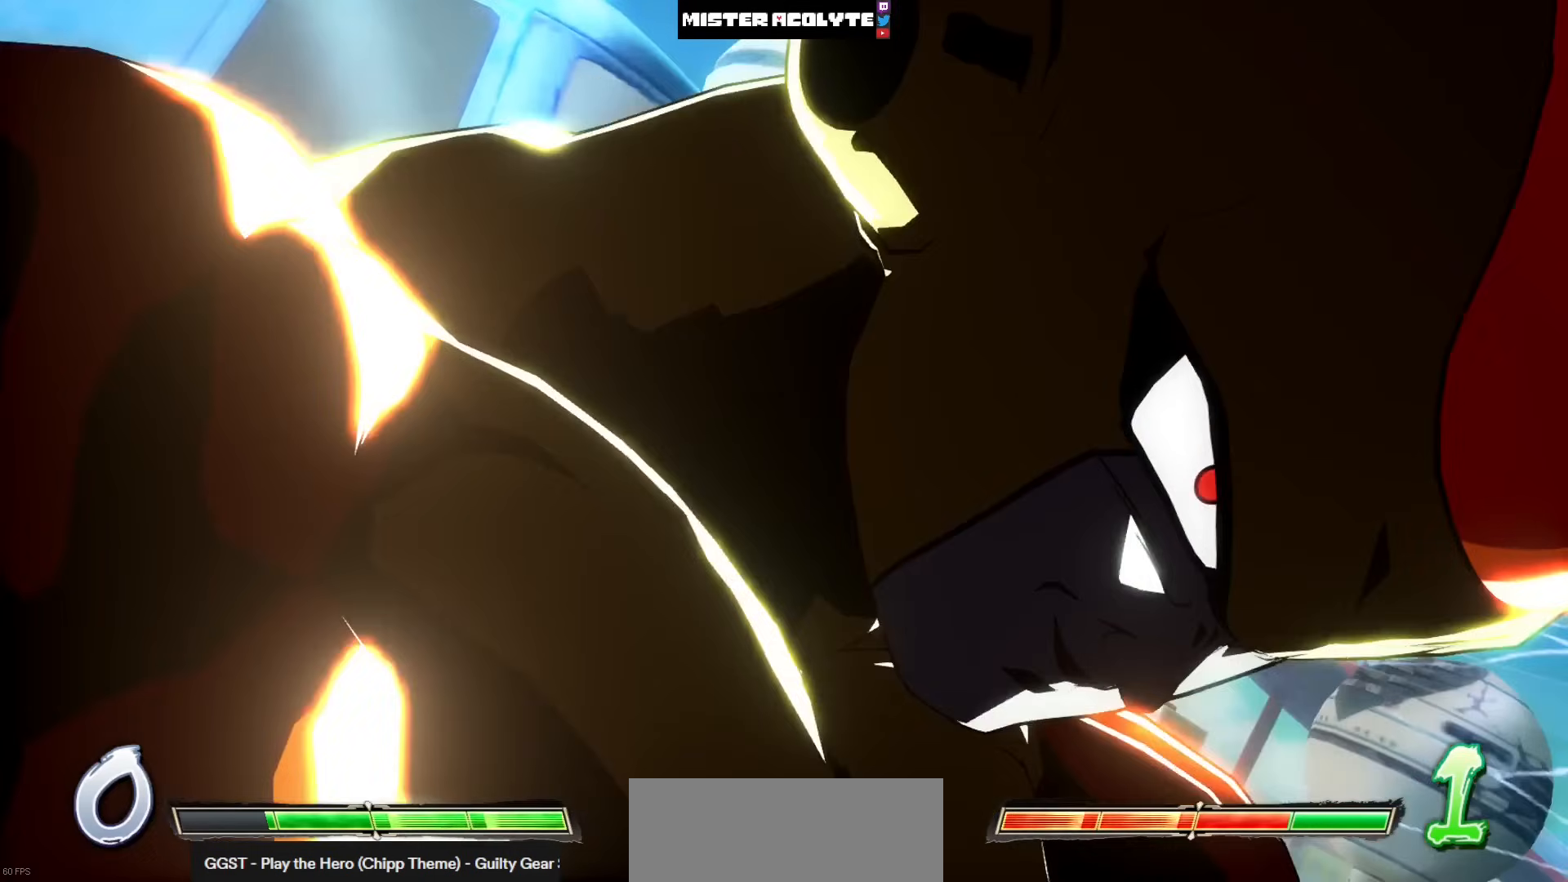
{"buttons": ["DPAD_LEFT"], "left_stick": "center", "events": []}
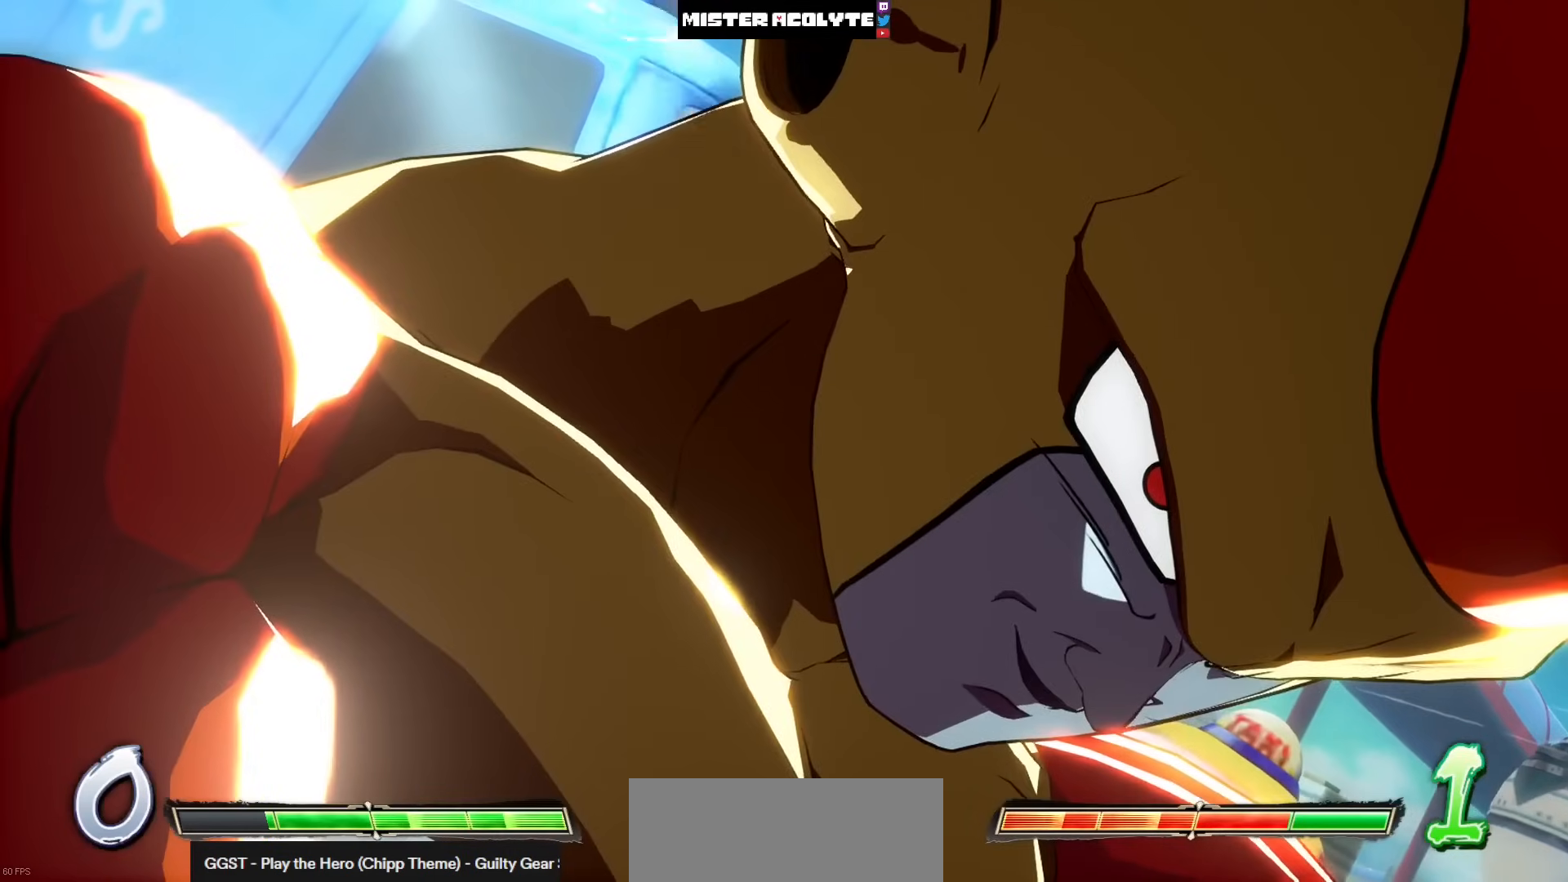
{"buttons": ["DPAD_LEFT"], "left_stick": "center", "events": []}
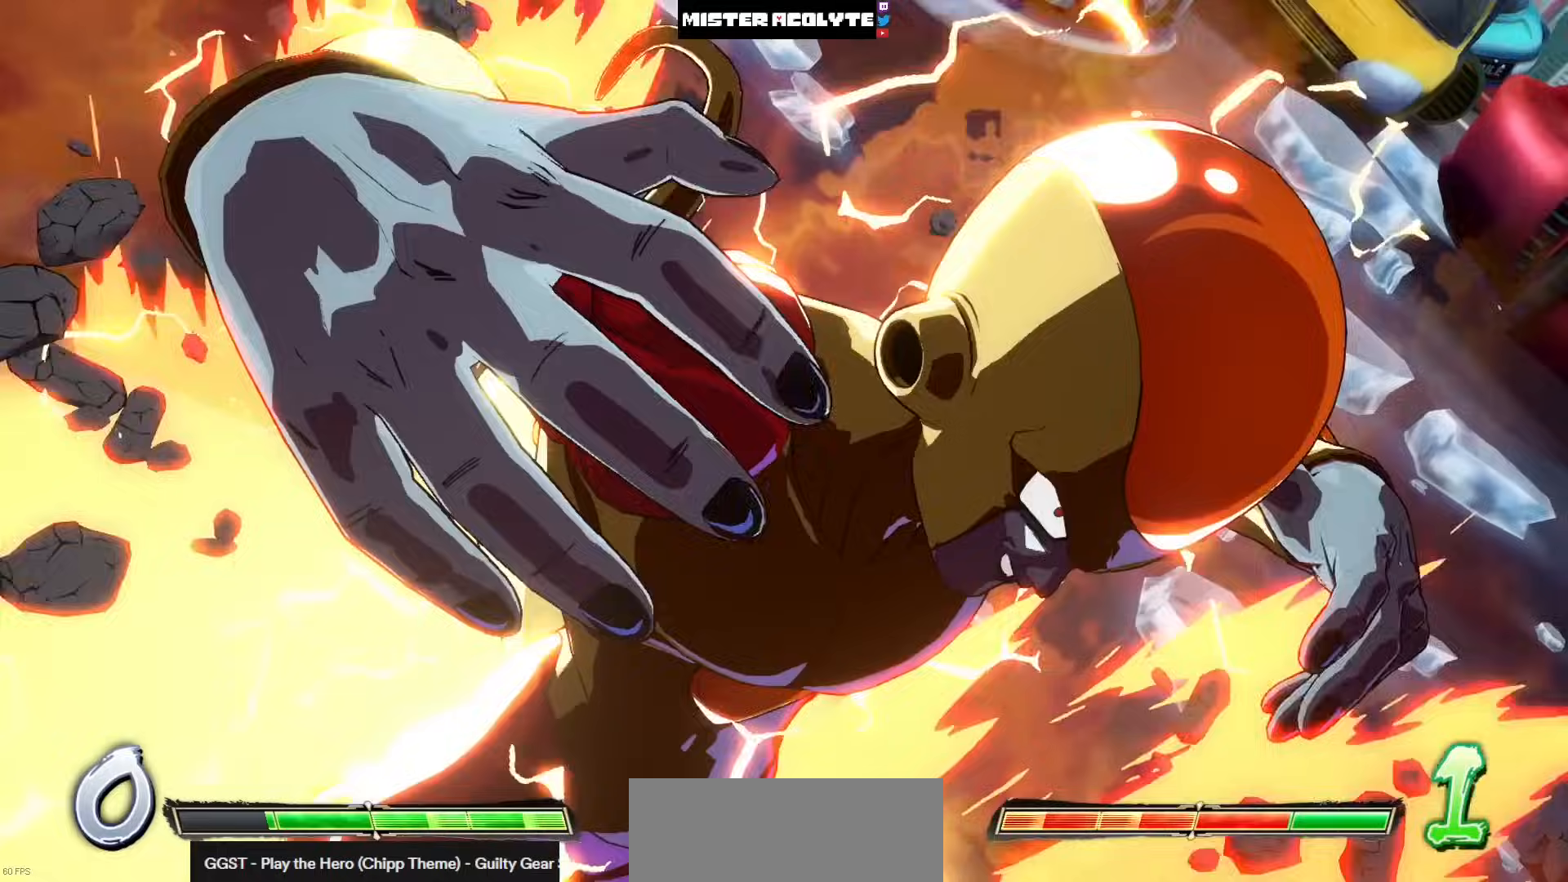
{"buttons": ["DPAD_LEFT"], "left_stick": "center", "events": []}
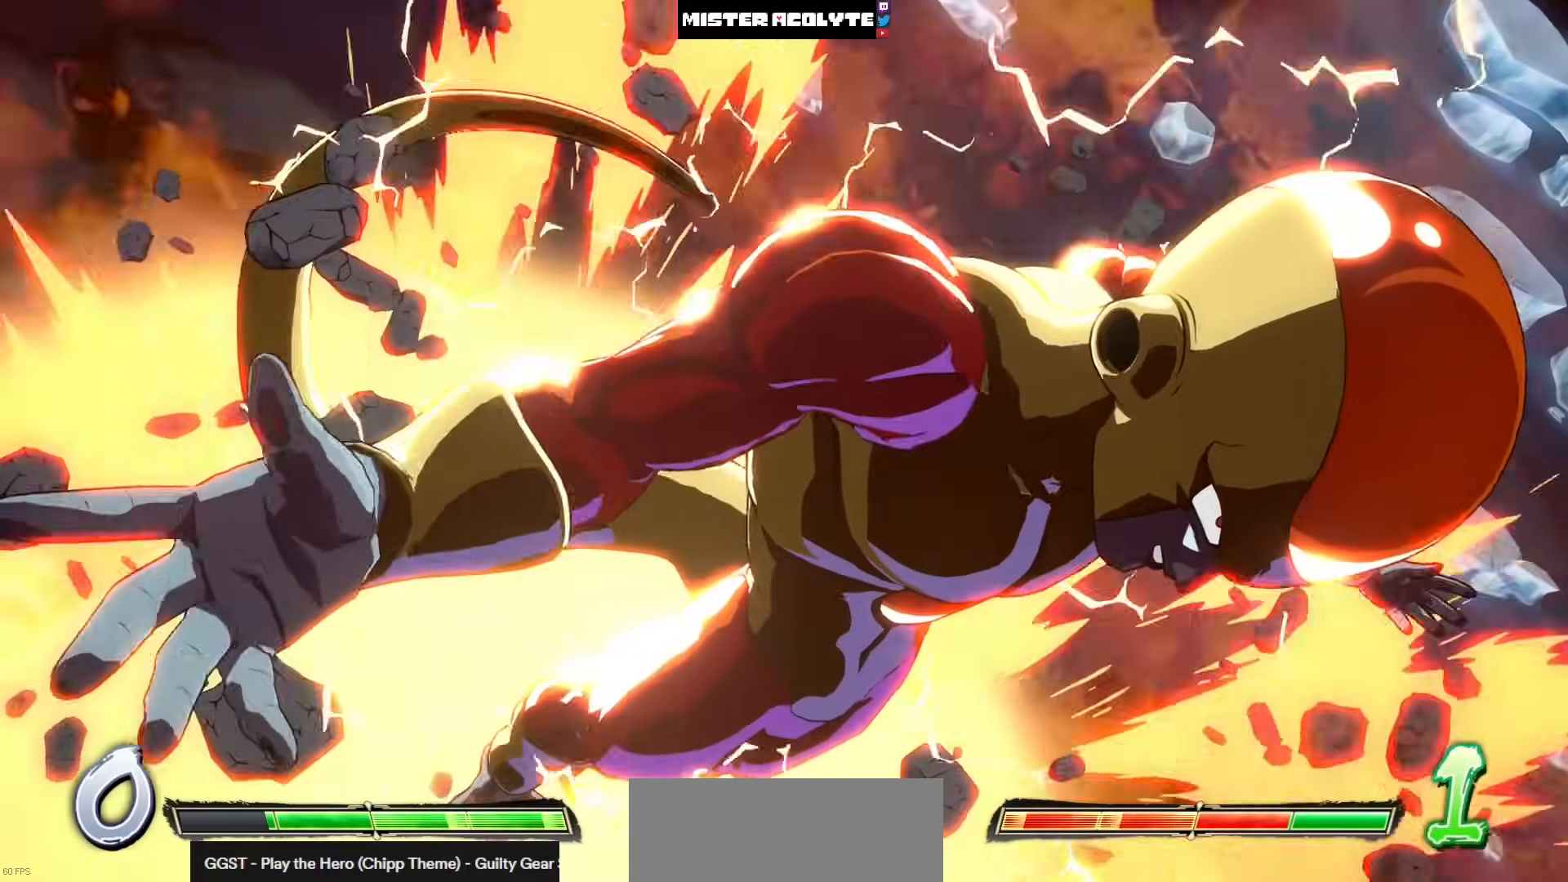
{"buttons": ["DPAD_LEFT"], "left_stick": "center", "events": []}
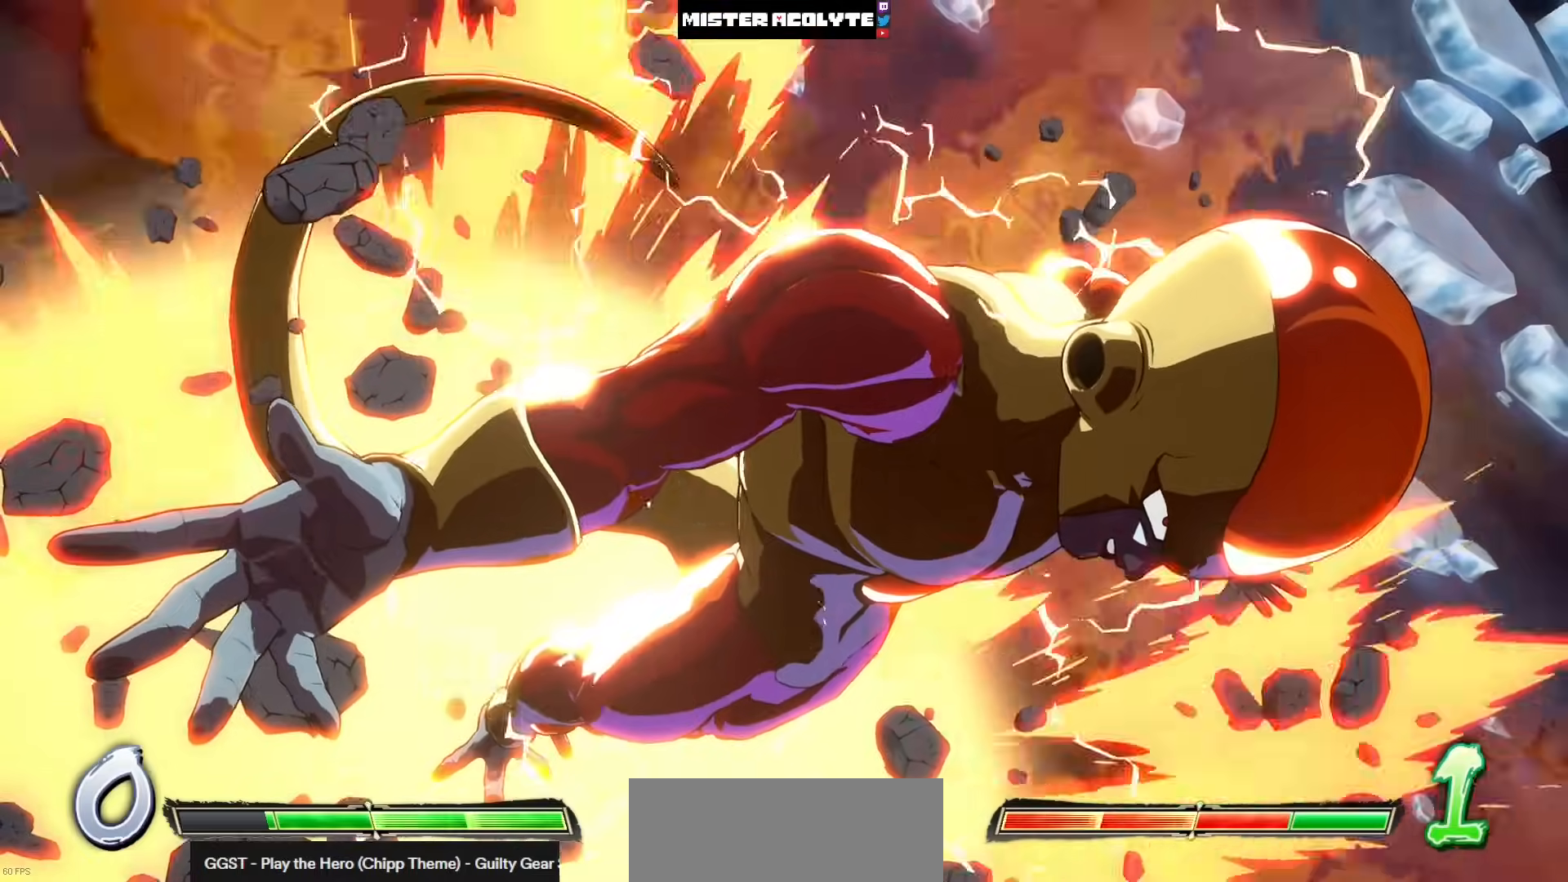
{"buttons": ["DPAD_LEFT"], "left_stick": "center", "events": []}
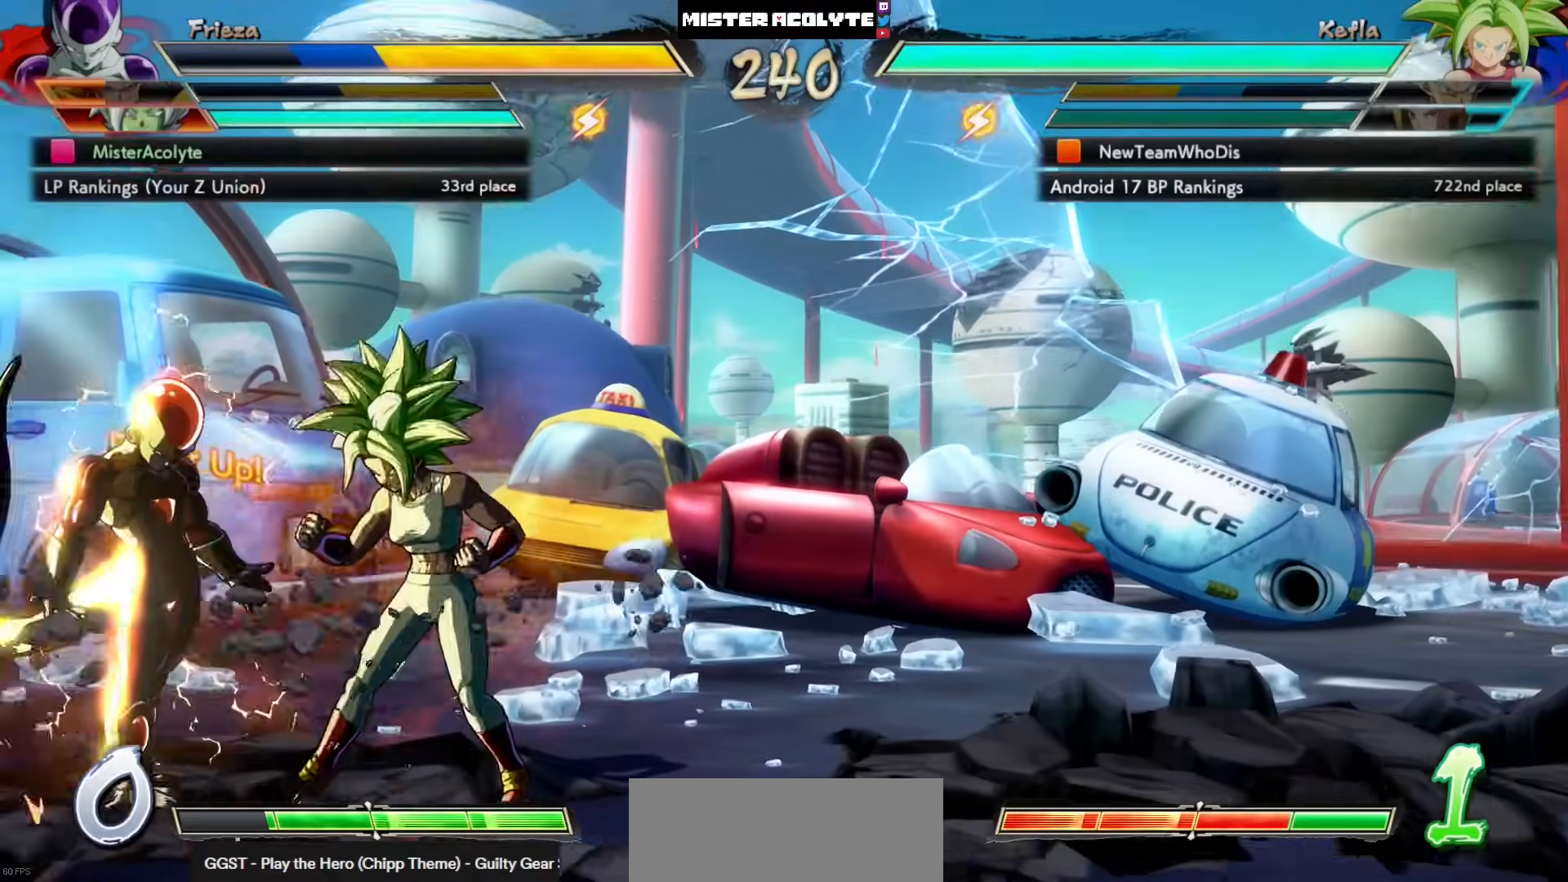
{"buttons": ["DPAD_LEFT"], "left_stick": "center", "events": []}
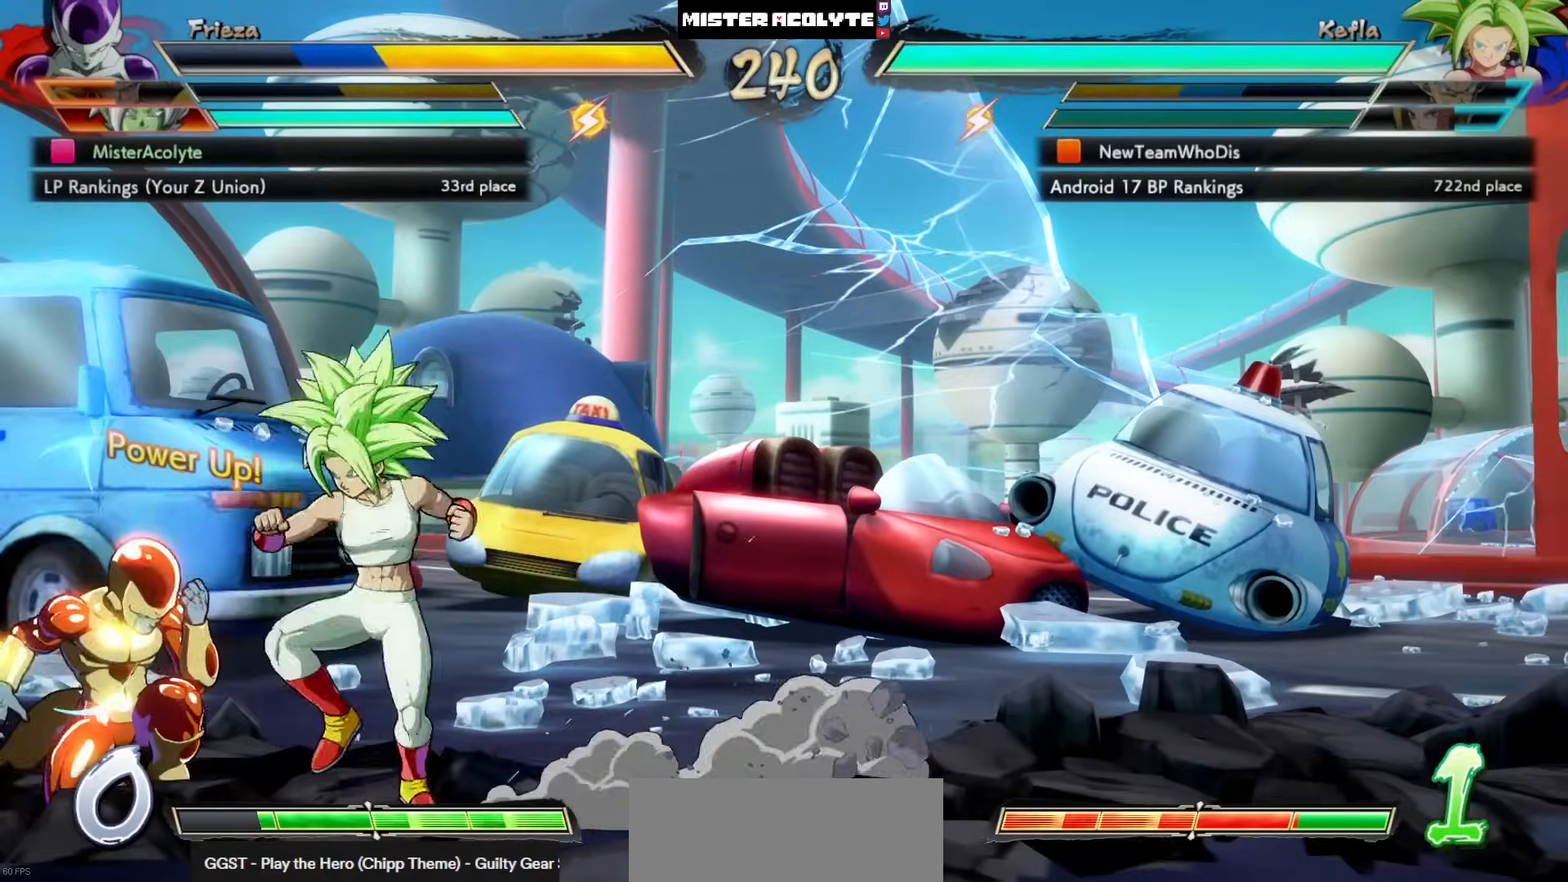
{"buttons": ["DPAD_LEFT"], "left_stick": "center", "events": []}
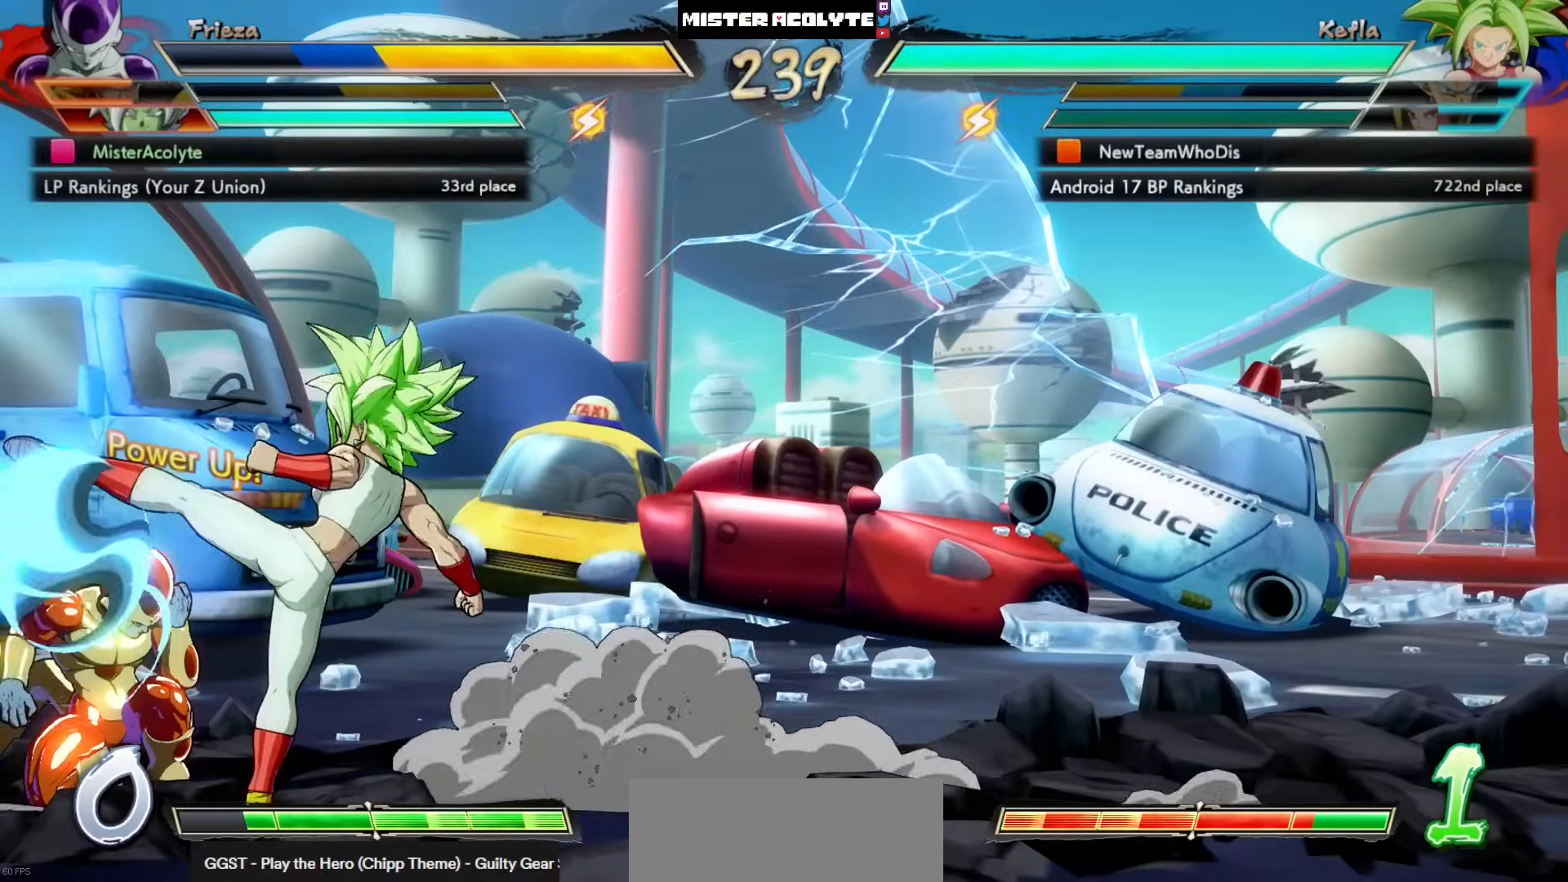
{"buttons": ["DPAD_LEFT"], "left_stick": "center", "events": []}
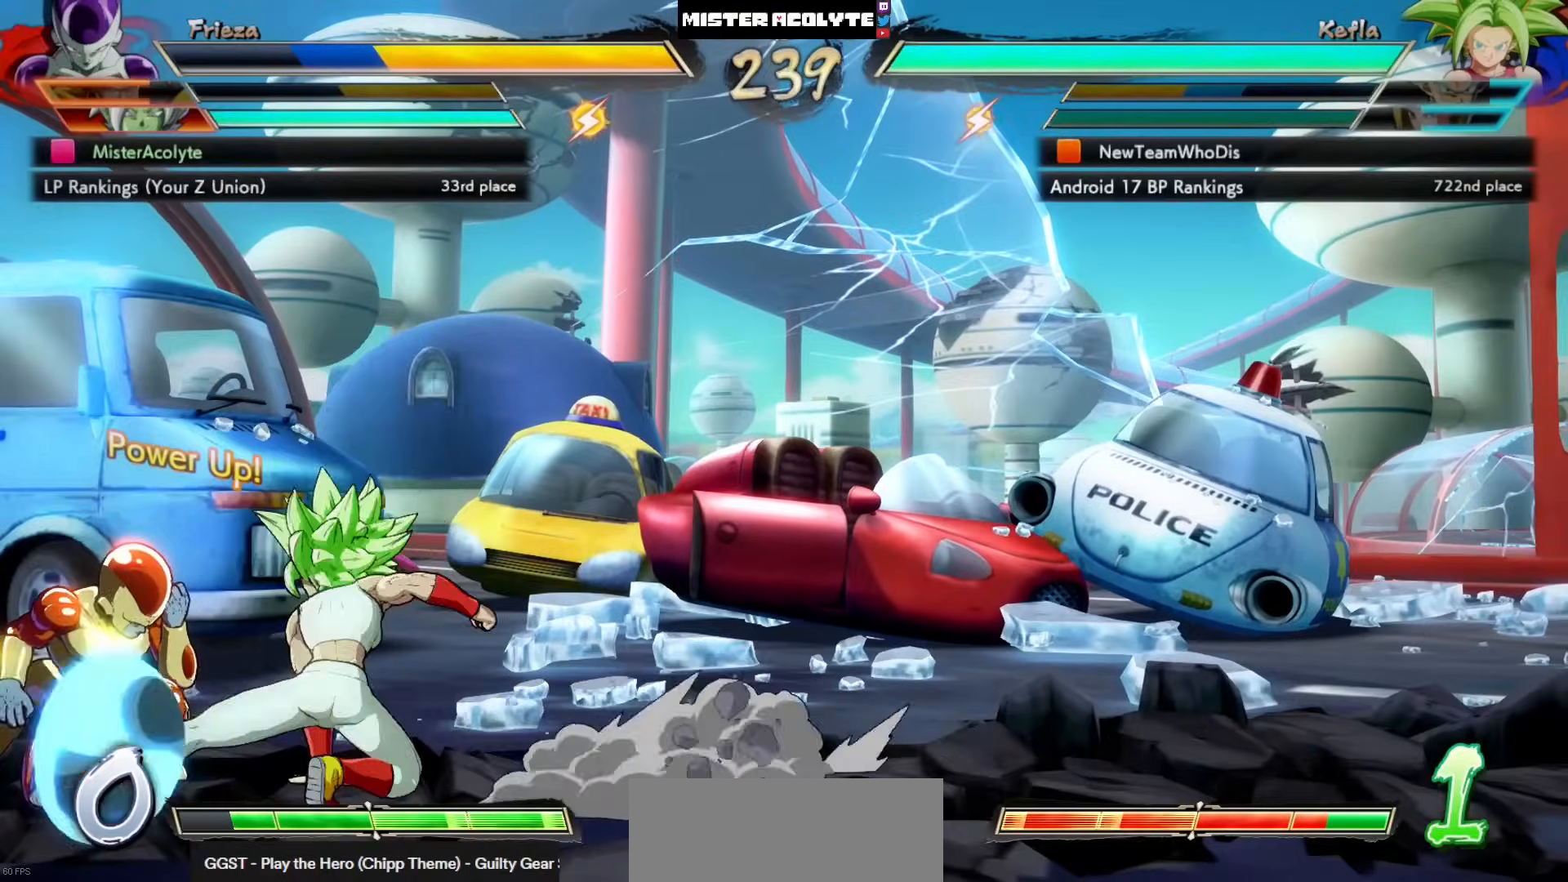
{"buttons": ["DPAD_LEFT"], "left_stick": "center", "events": []}
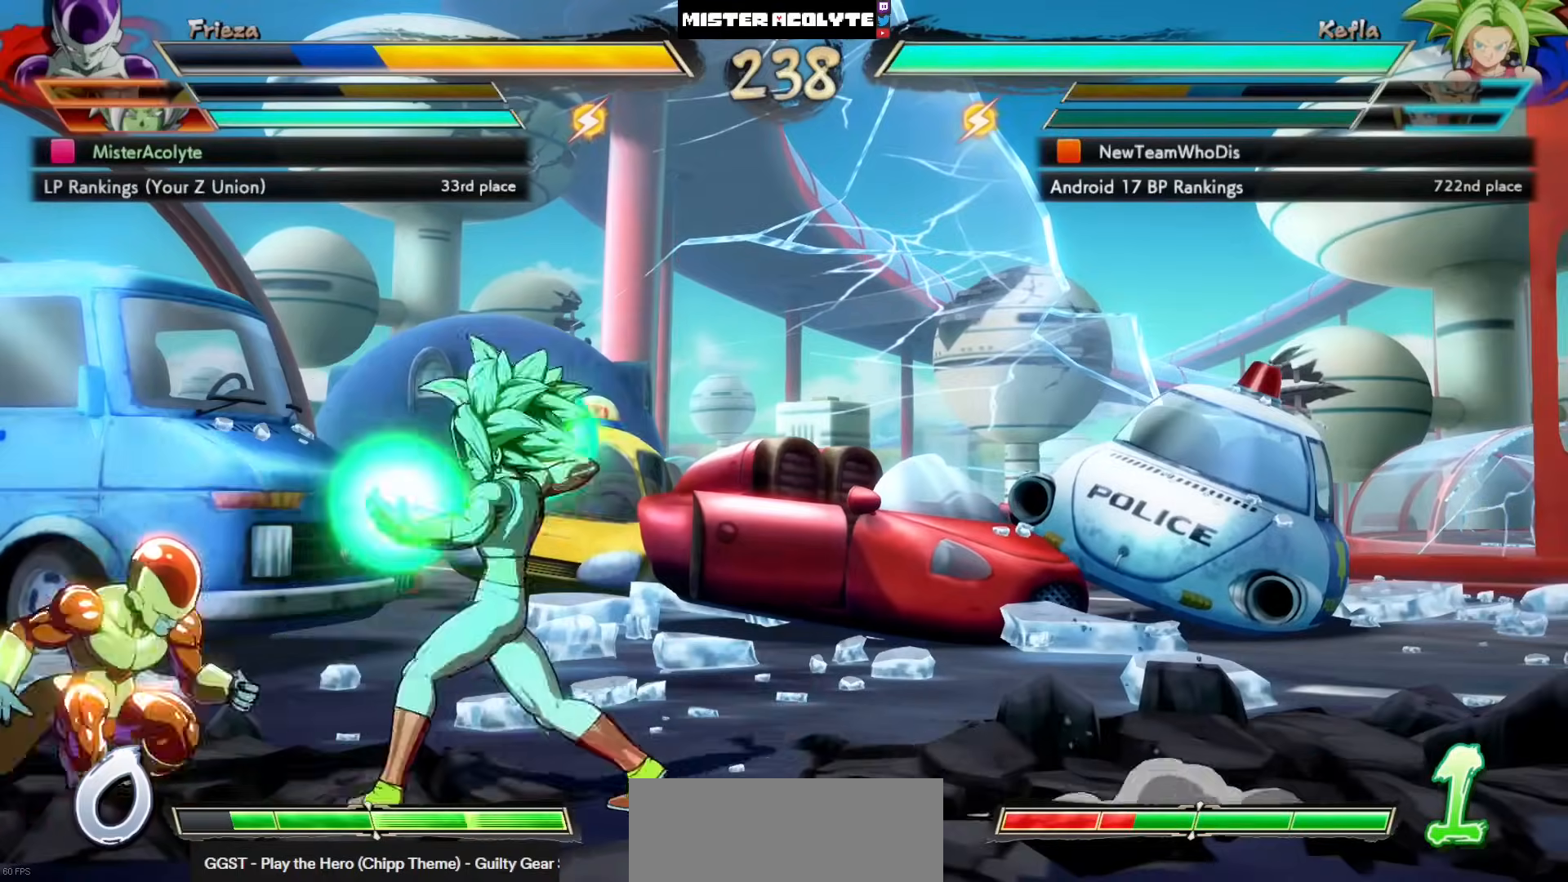
{"buttons": ["DPAD_LEFT"], "left_stick": "center", "events": []}
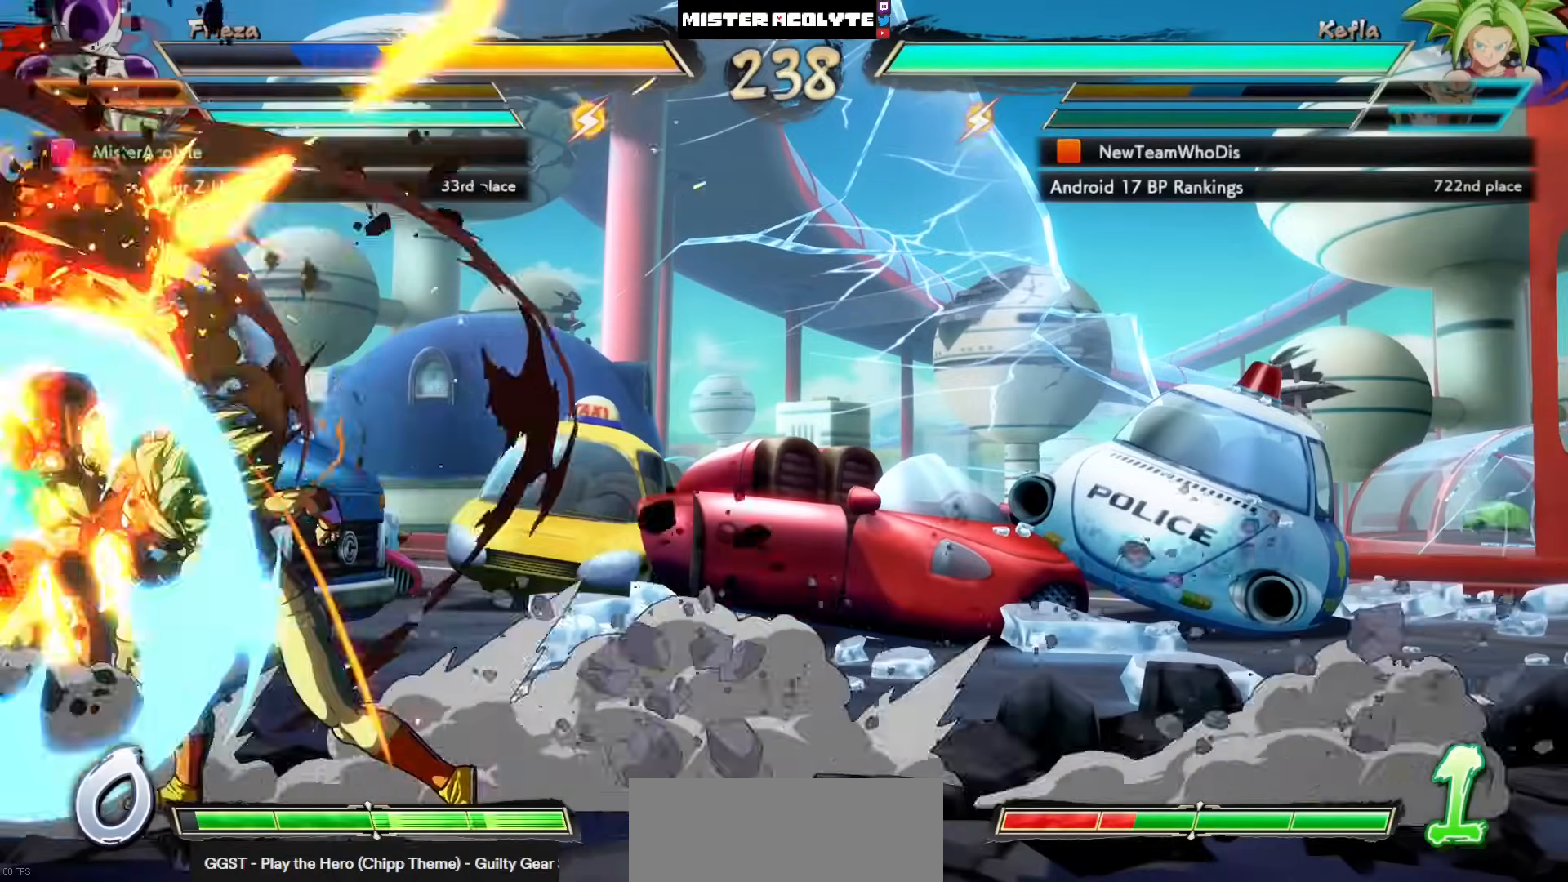
{"buttons": ["DPAD_LEFT"], "left_stick": "center", "events": [[167, "CROSS", "down"], [200, "CROSS", "up"], [267, "CROSS", "down"], [467, "CROSS", "up"]]}
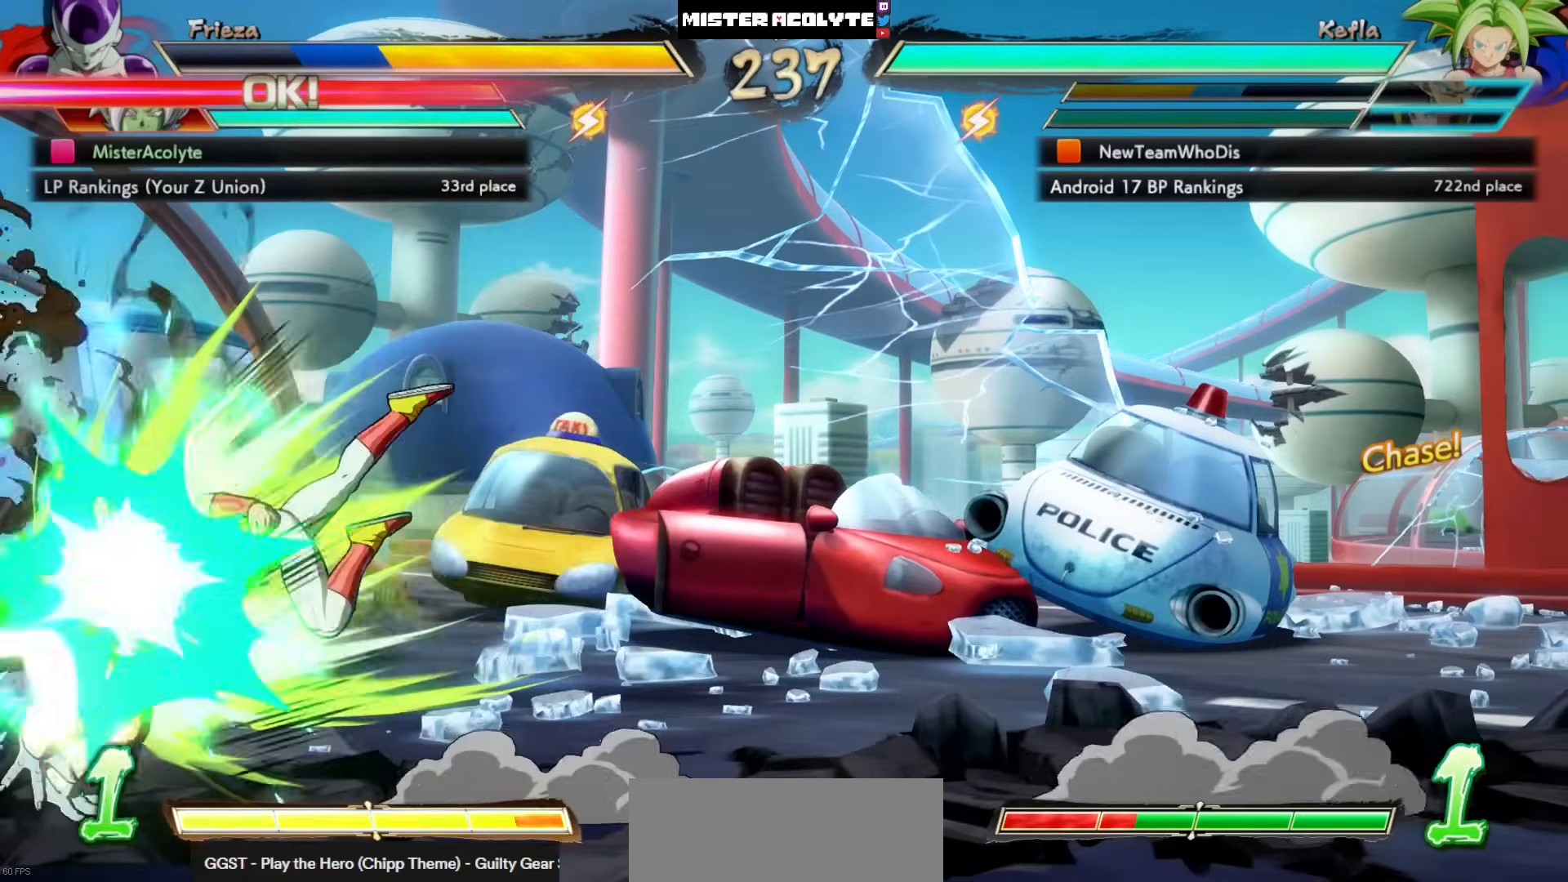
{"buttons": ["DPAD_LEFT"], "left_stick": "center", "events": []}
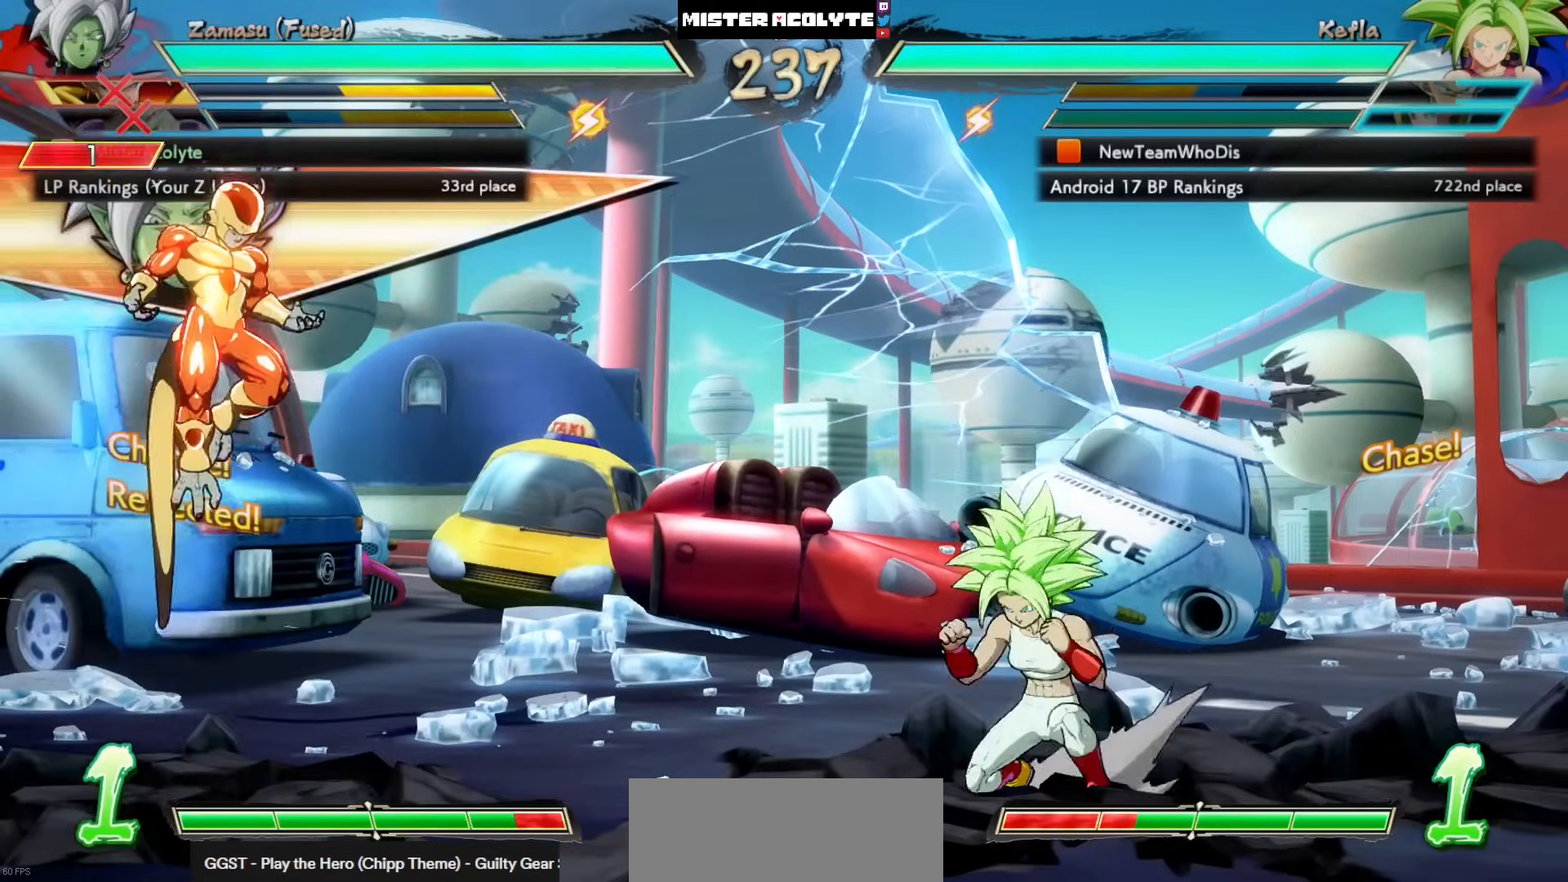
{"buttons": ["SQUARE"], "left_stick": "center", "events": [[100, "DPAD_LEFT", "up"], [367, "SQUARE", "down"]]}
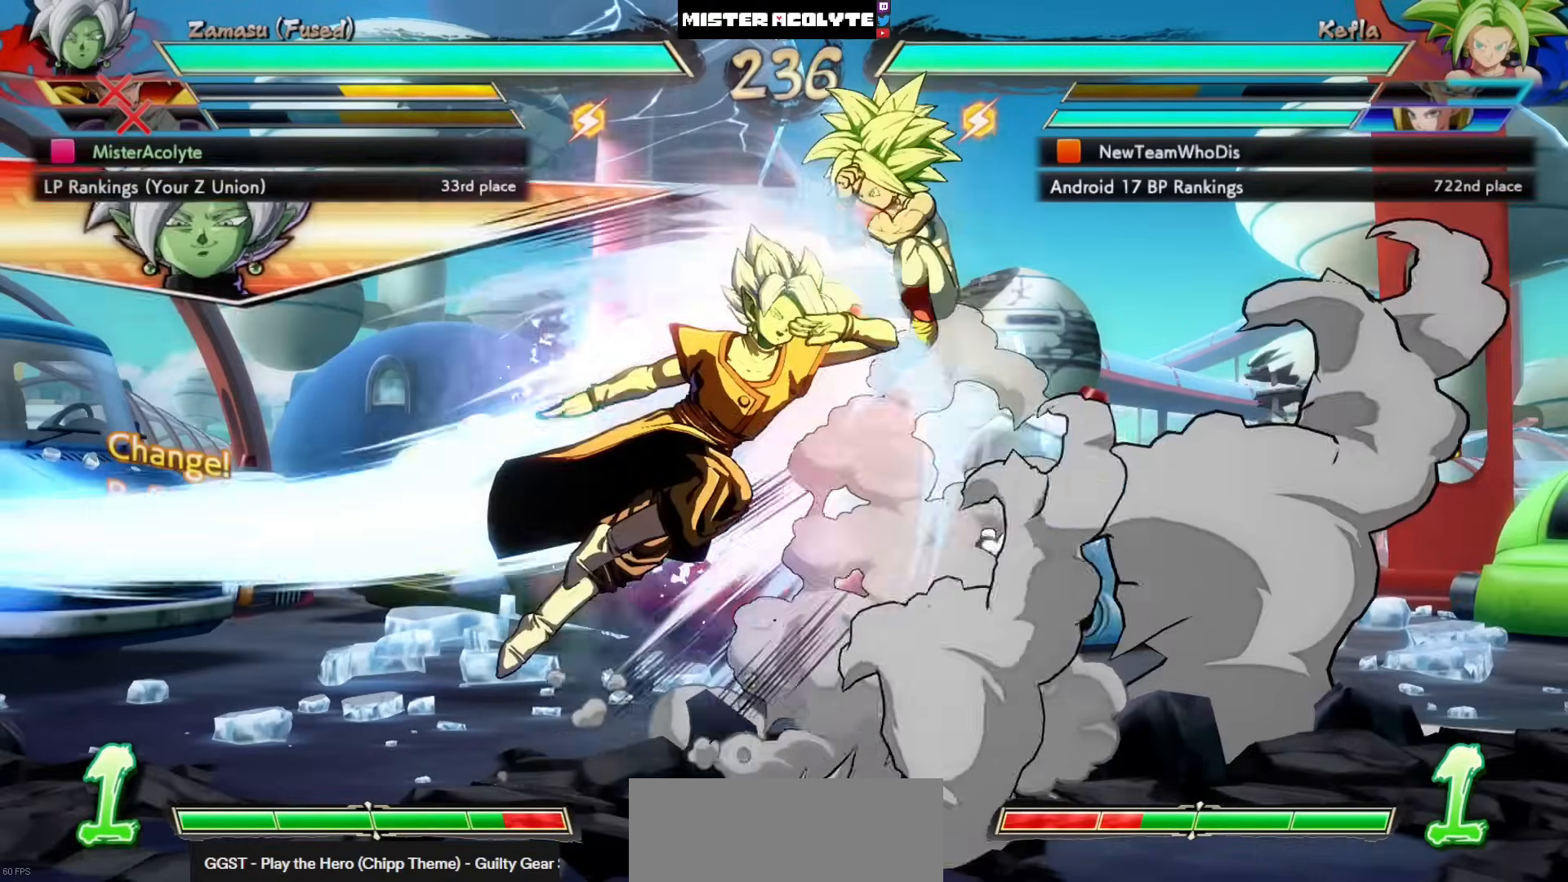
{"buttons": [], "left_stick": "center", "events": [[67, "SQUARE", "up"], [100, "DPAD_LEFT", "down"], [400, "CROSS", "down"], [467, "DPAD_LEFT", "up"], [500, "CROSS", "up"]]}
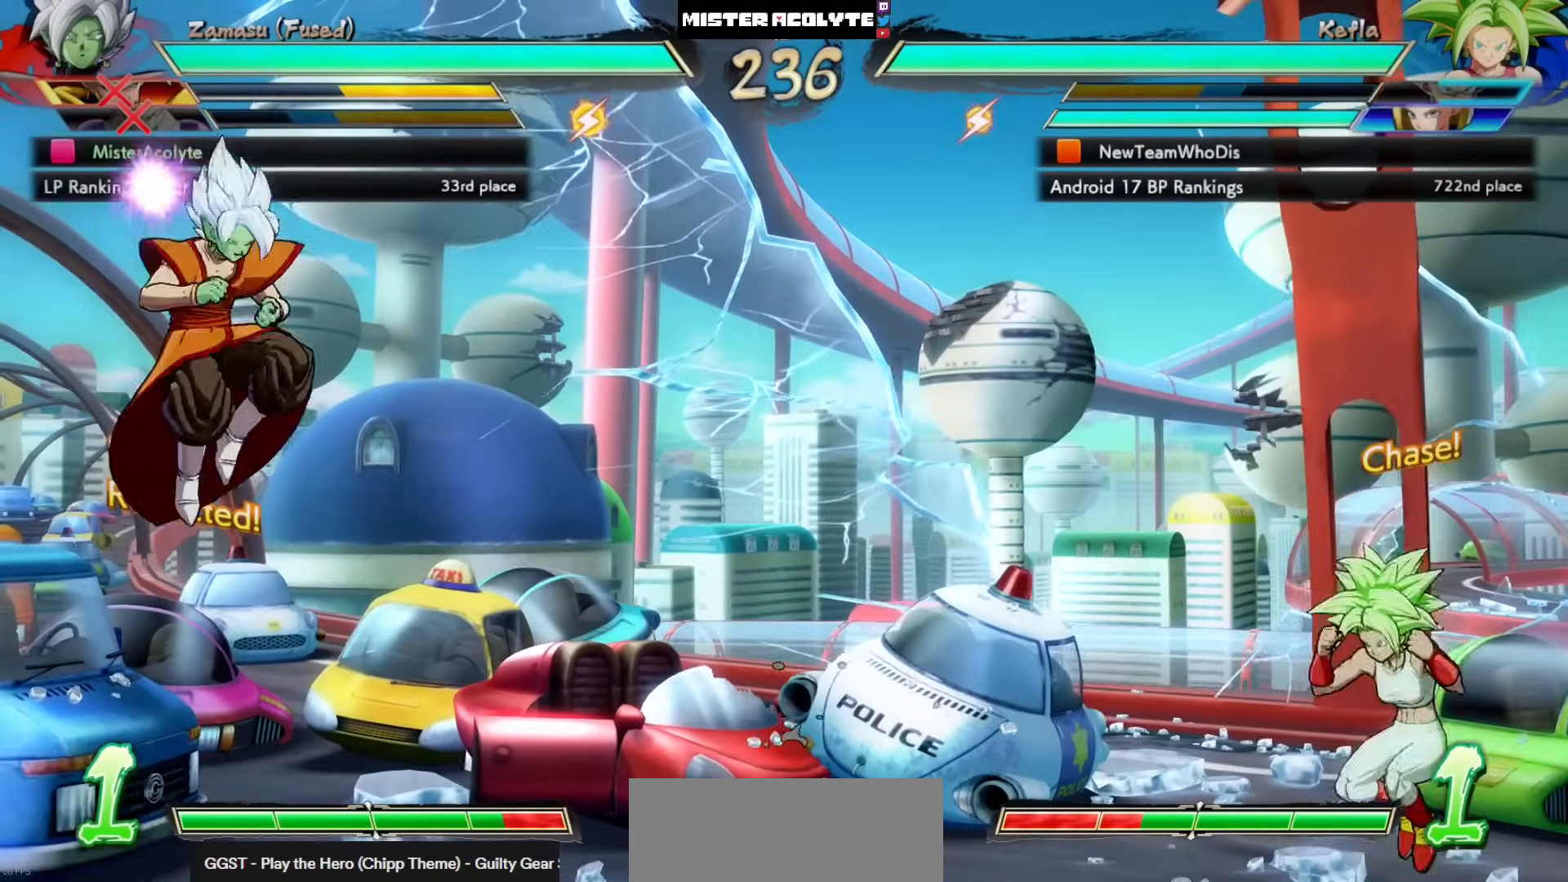
{"buttons": [], "left_stick": "center", "events": []}
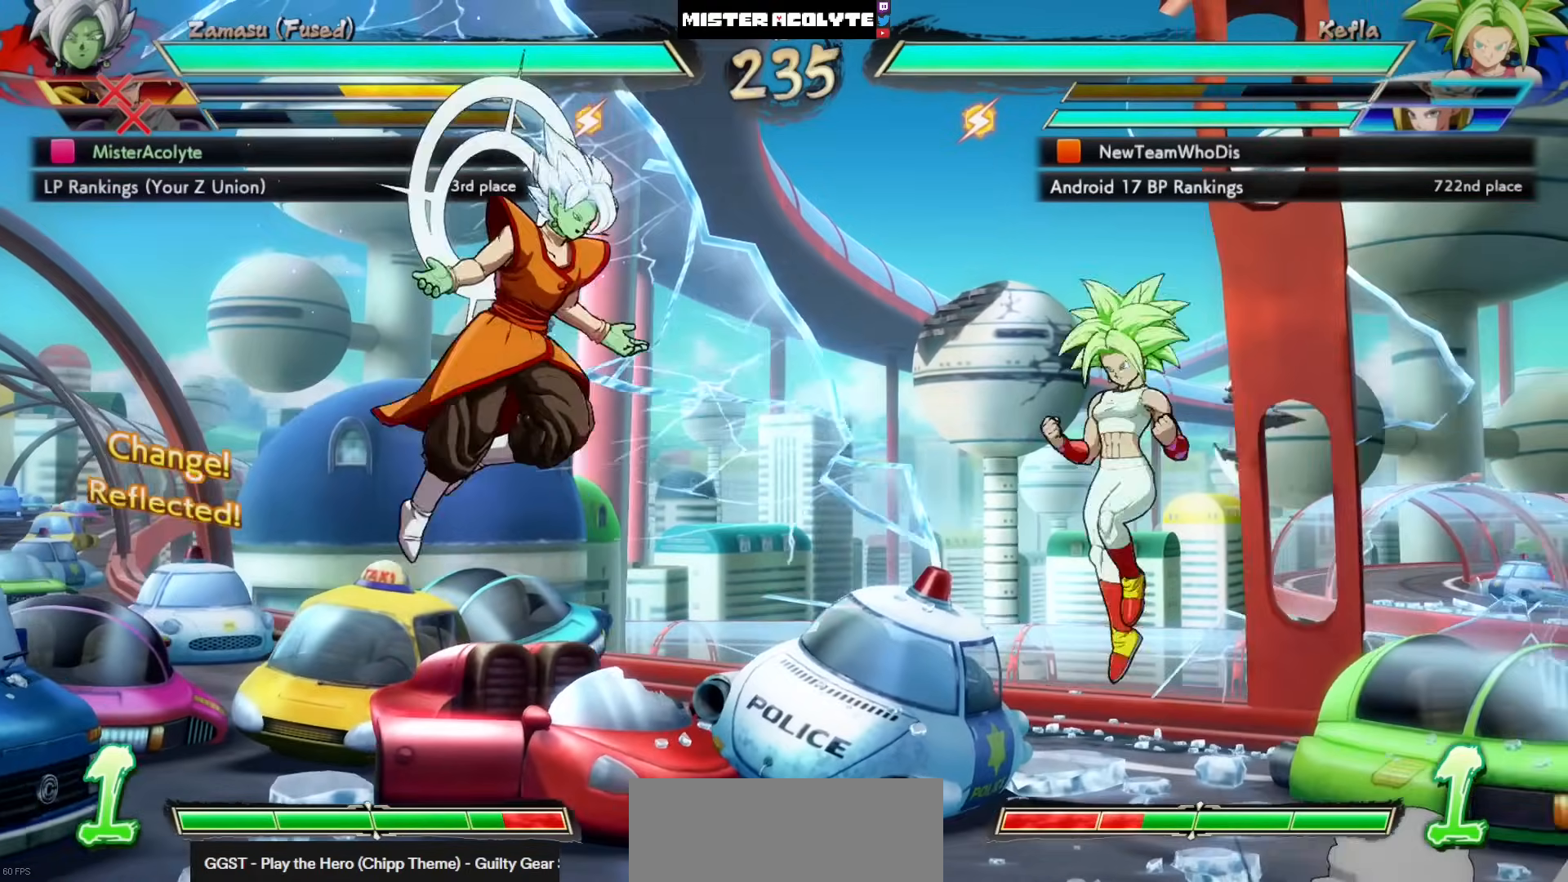
{"buttons": ["DPAD_LEFT"], "left_stick": "center", "events": [[167, "DPAD_LEFT", "down"]]}
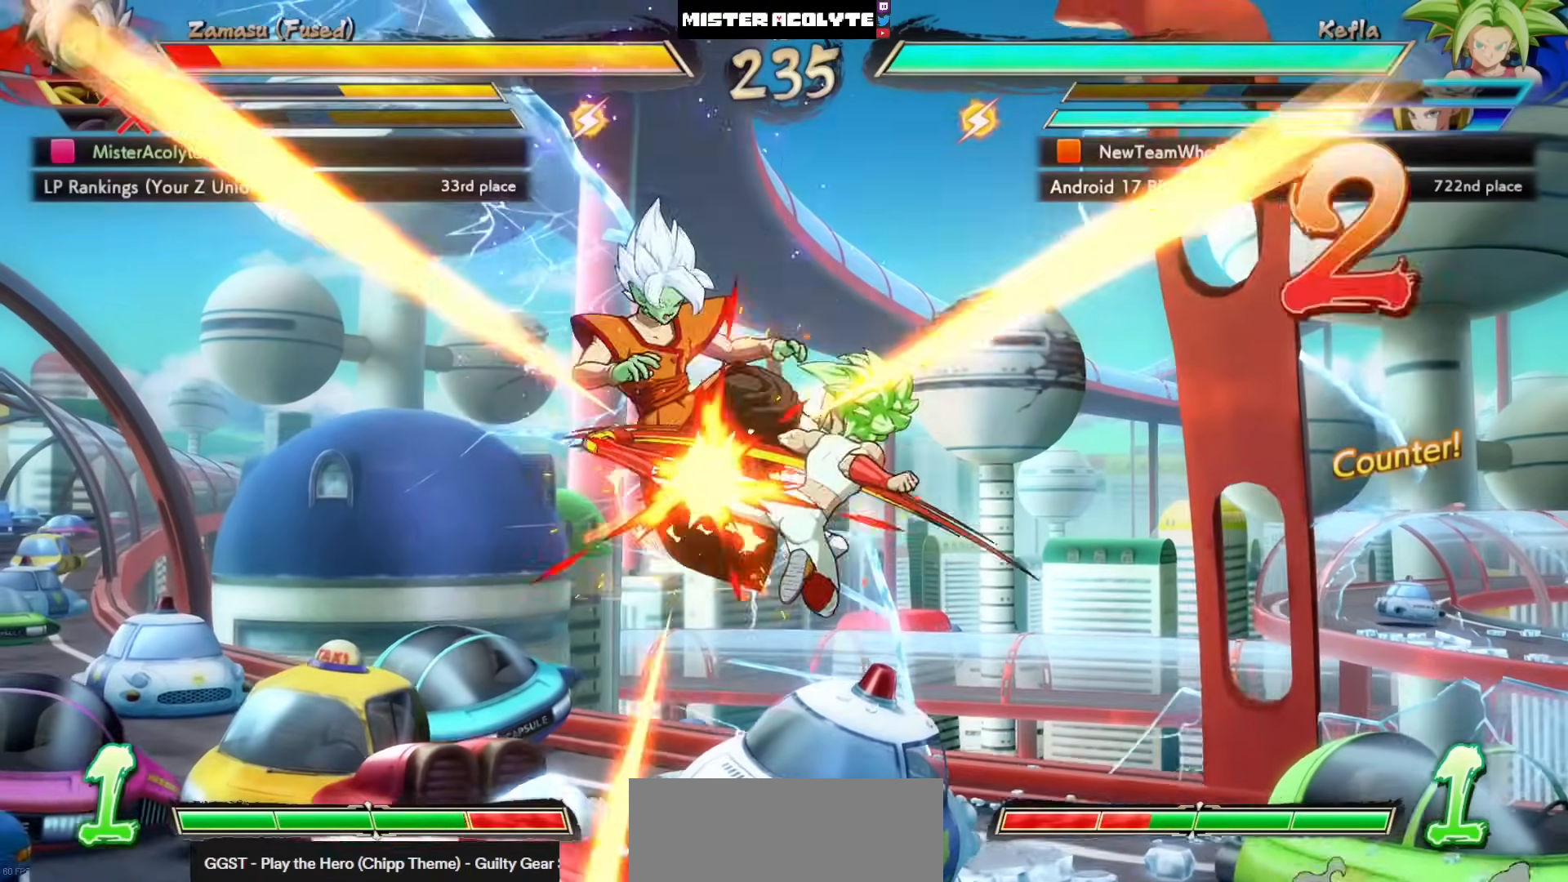
{"buttons": ["SQUARE", "DPAD_LEFT"], "left_stick": "center", "events": [[133, "SQUARE", "down"], [200, "SQUARE", "up"], [267, "SQUARE", "down"]]}
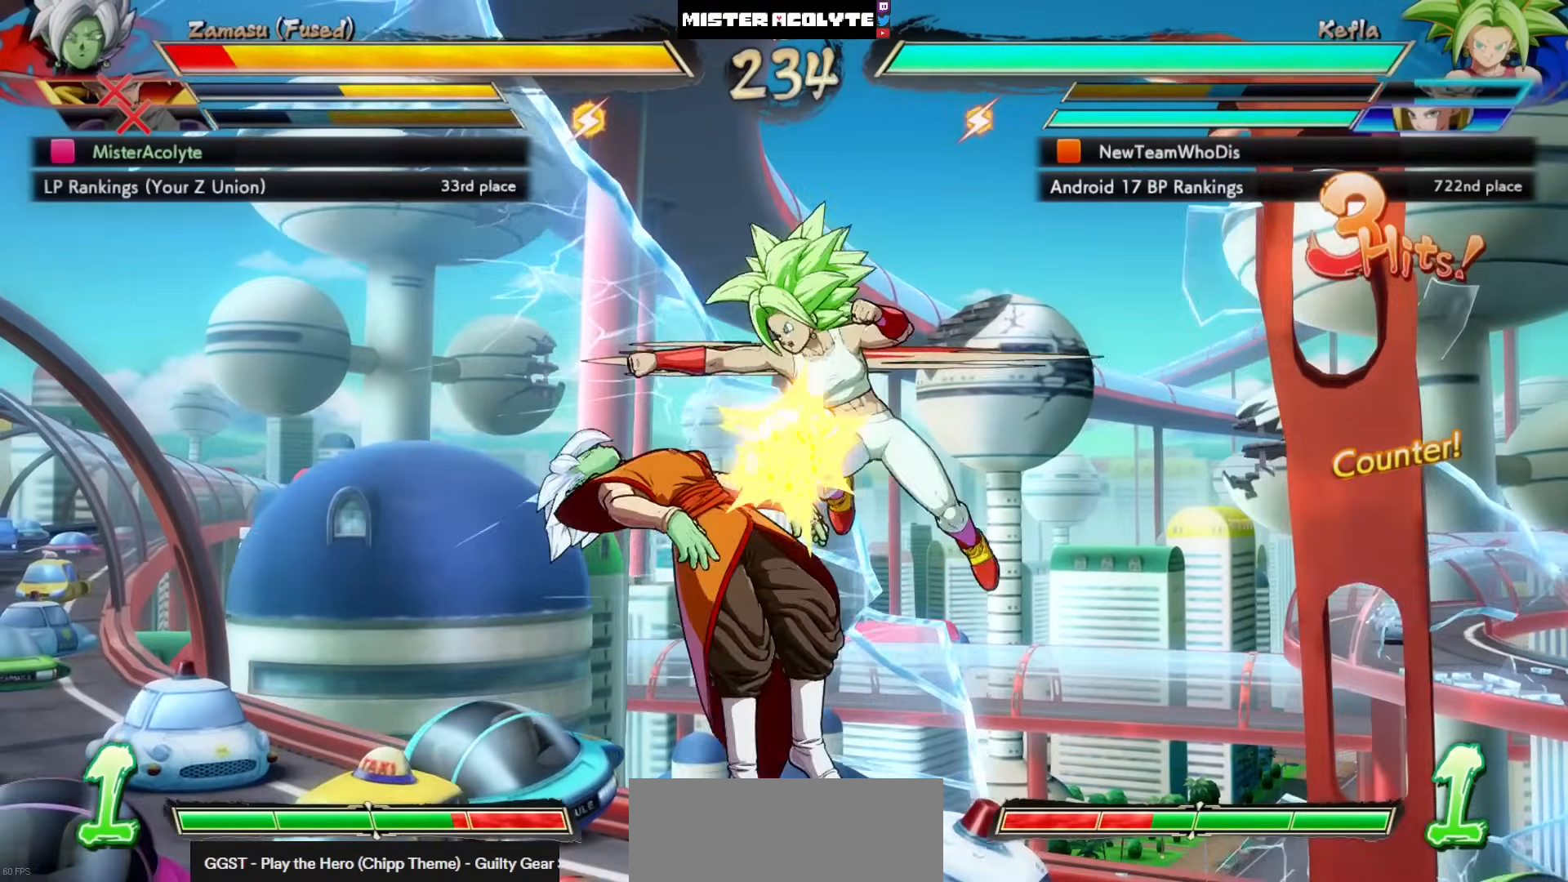
{"buttons": ["SQUARE", "DPAD_LEFT"], "left_stick": "center", "events": []}
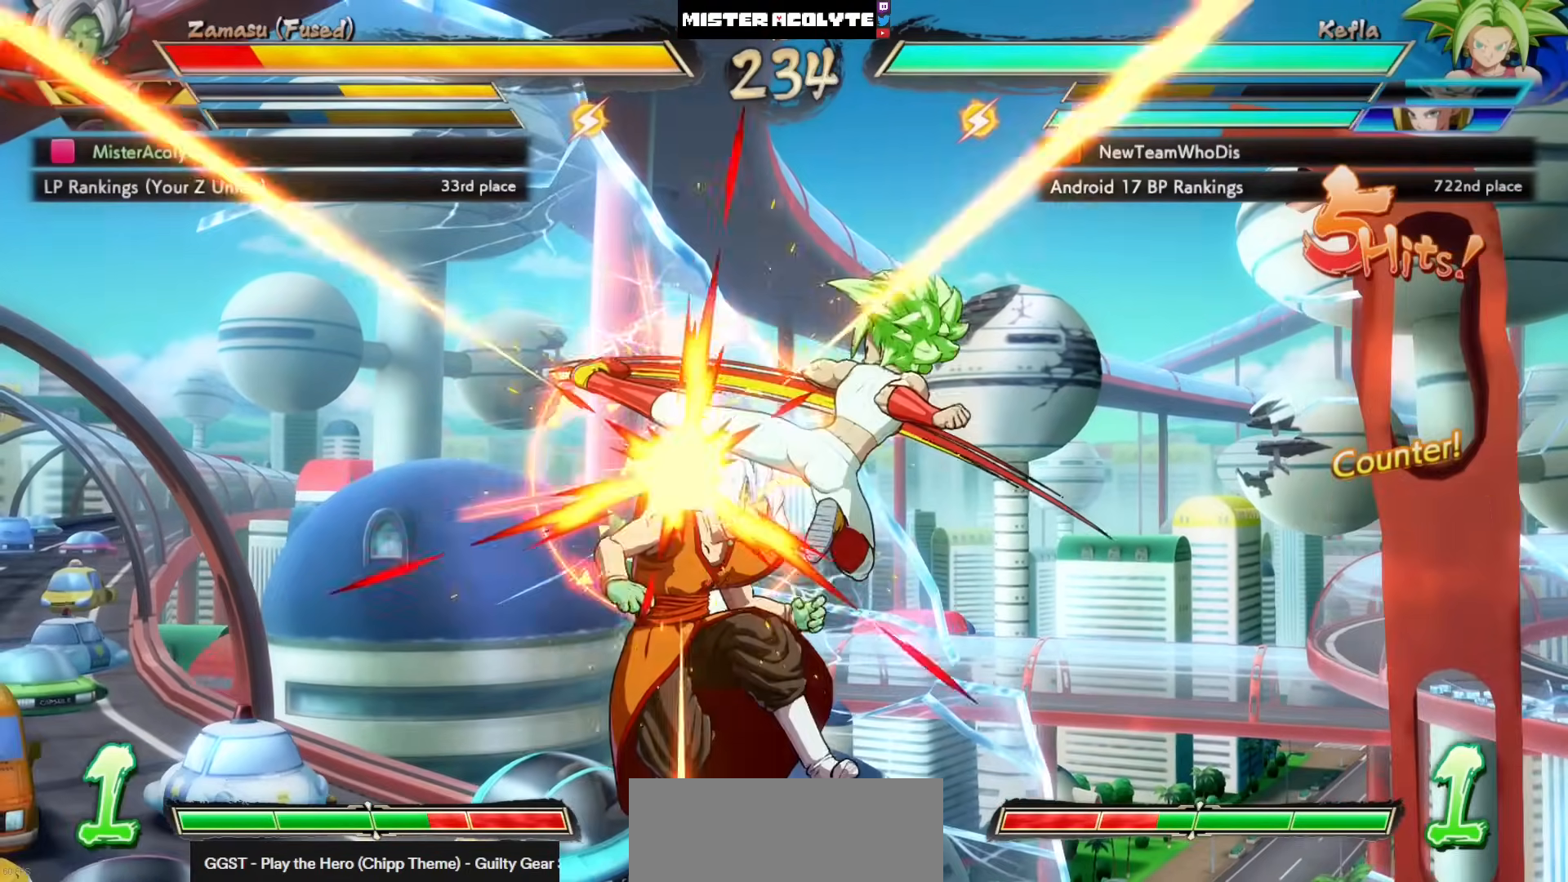
{"buttons": ["SQUARE", "DPAD_LEFT"], "left_stick": "center", "events": []}
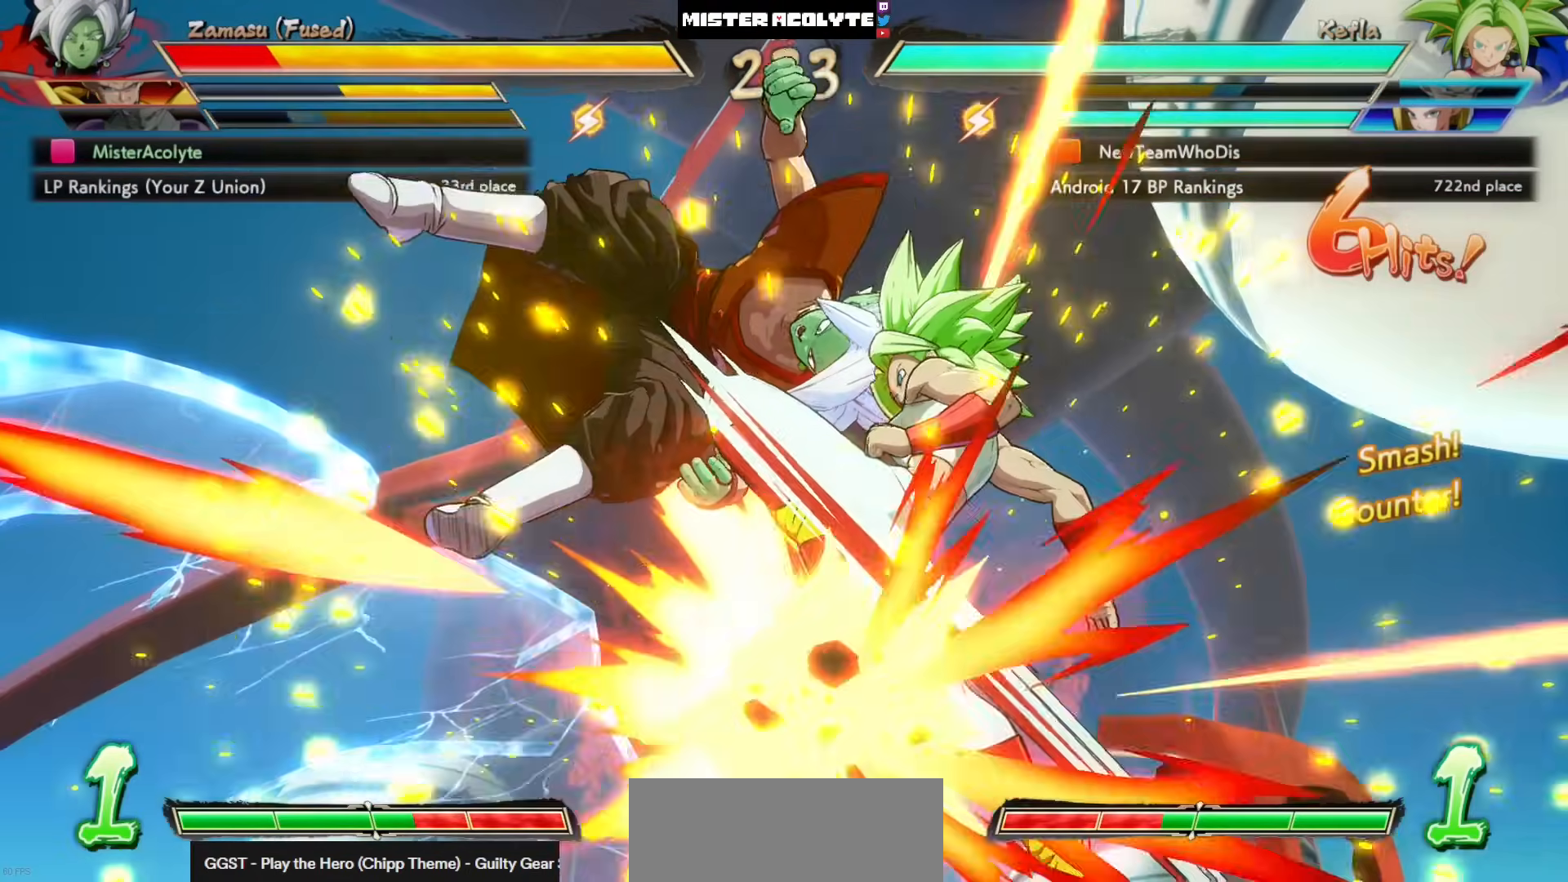
{"buttons": ["SQUARE"], "left_stick": "center", "events": [[333, "DPAD_LEFT", "up"]]}
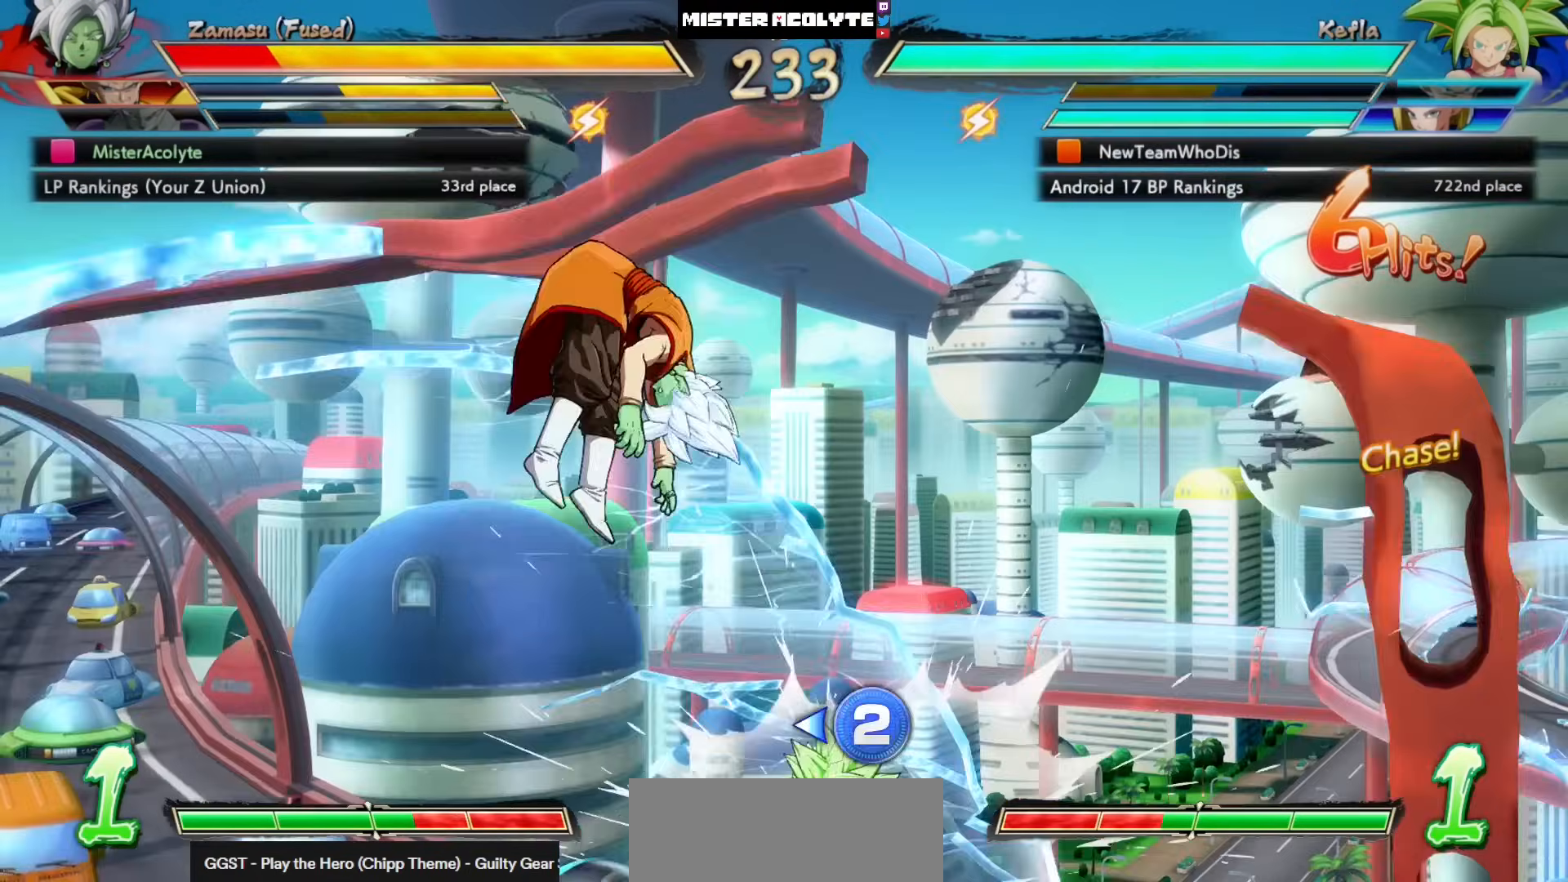
{"buttons": ["SQUARE"], "left_stick": "center", "events": []}
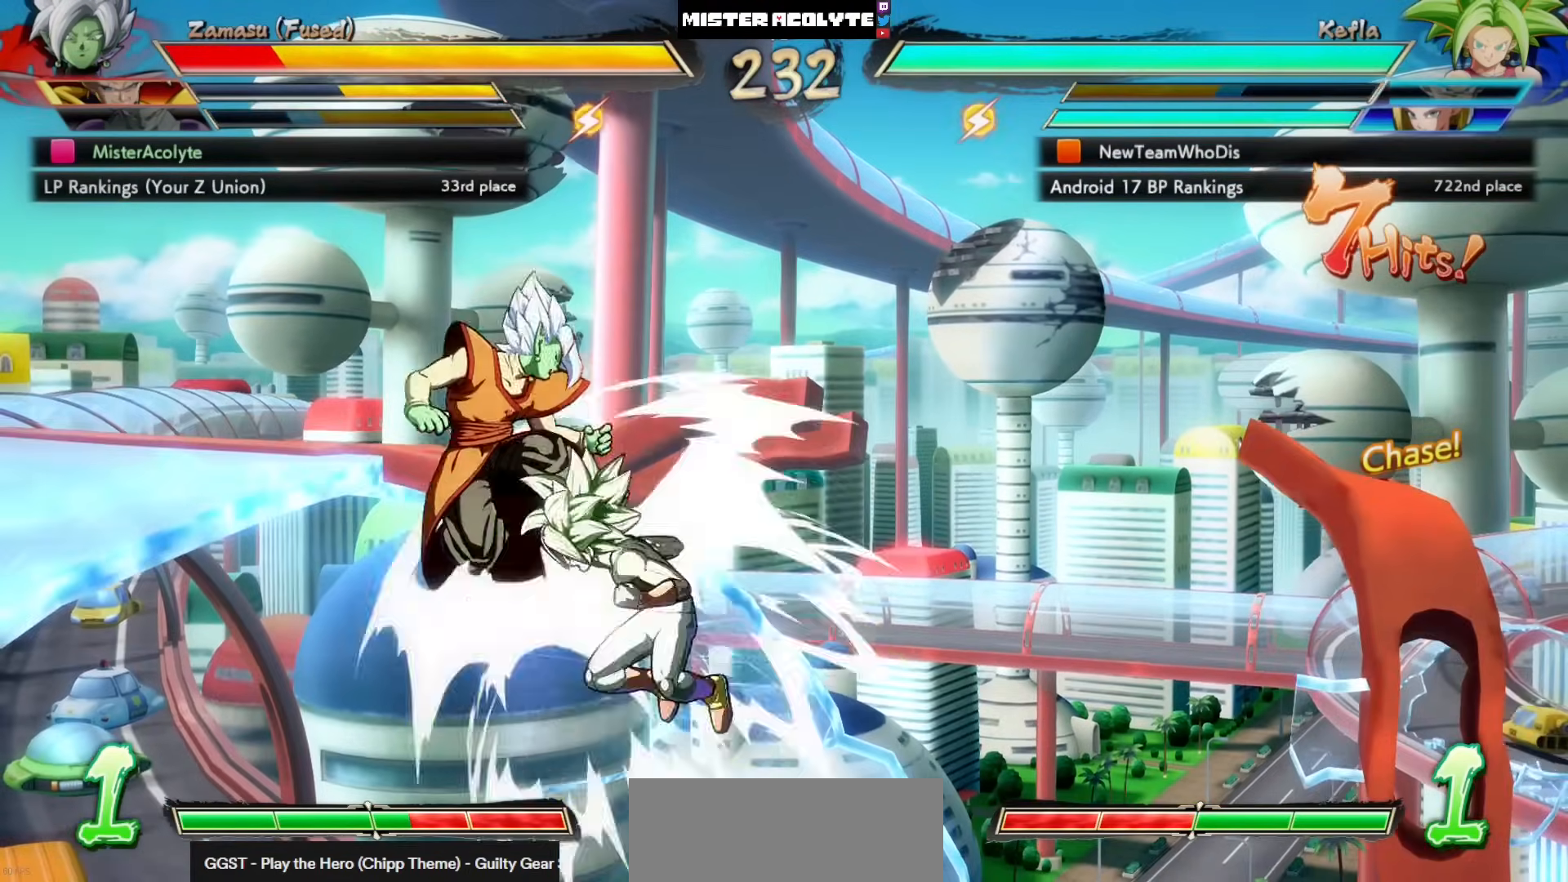
{"buttons": ["SQUARE"], "left_stick": "center", "events": []}
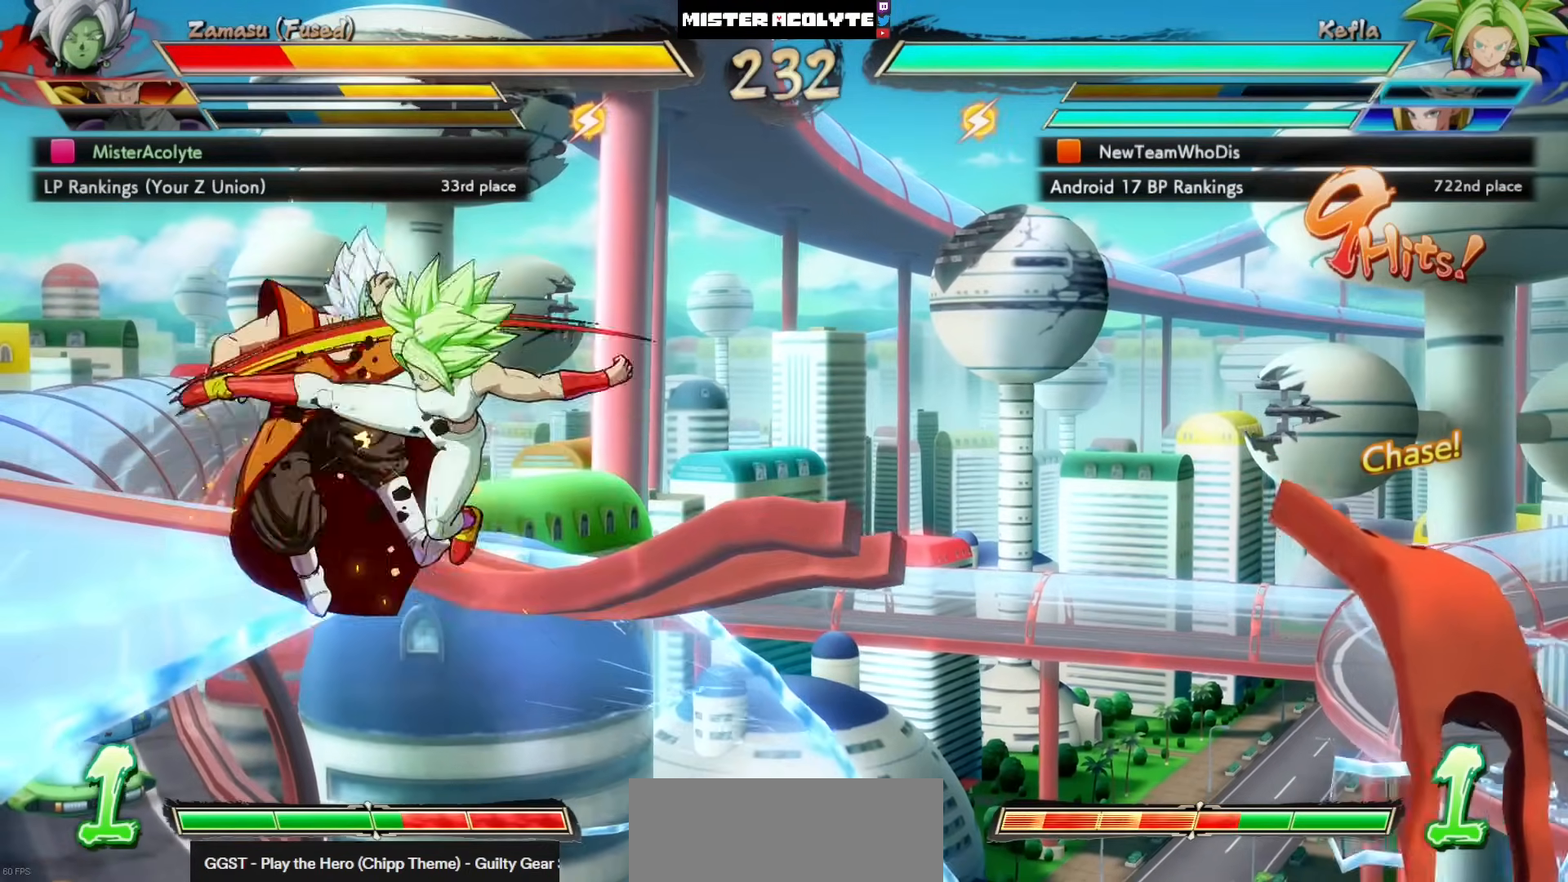
{"buttons": ["SQUARE"], "left_stick": "center", "events": []}
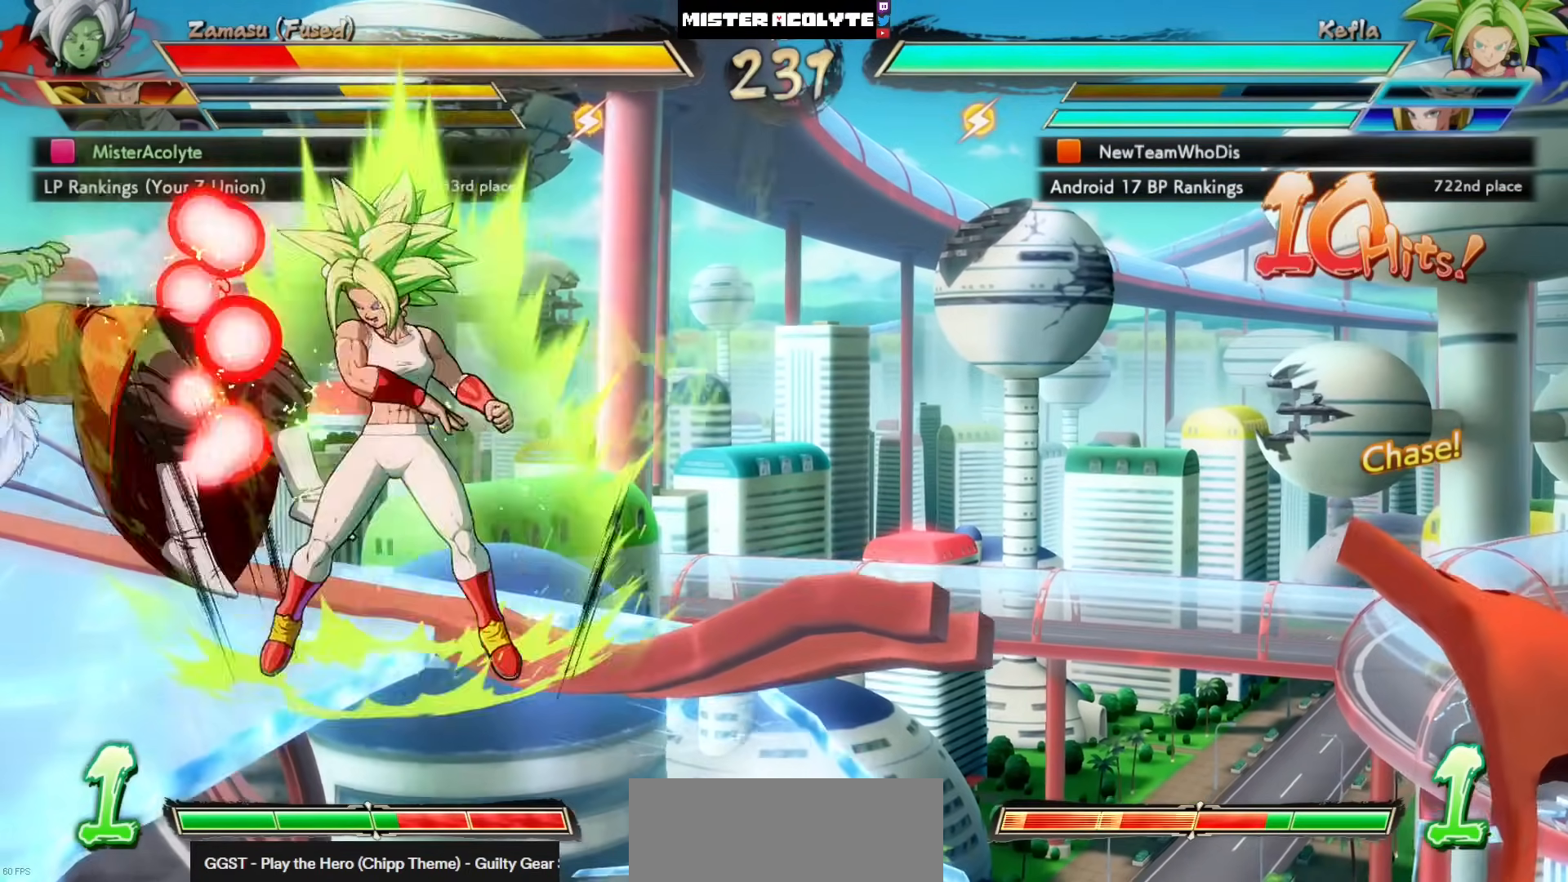
{"buttons": ["SQUARE"], "left_stick": "center", "events": []}